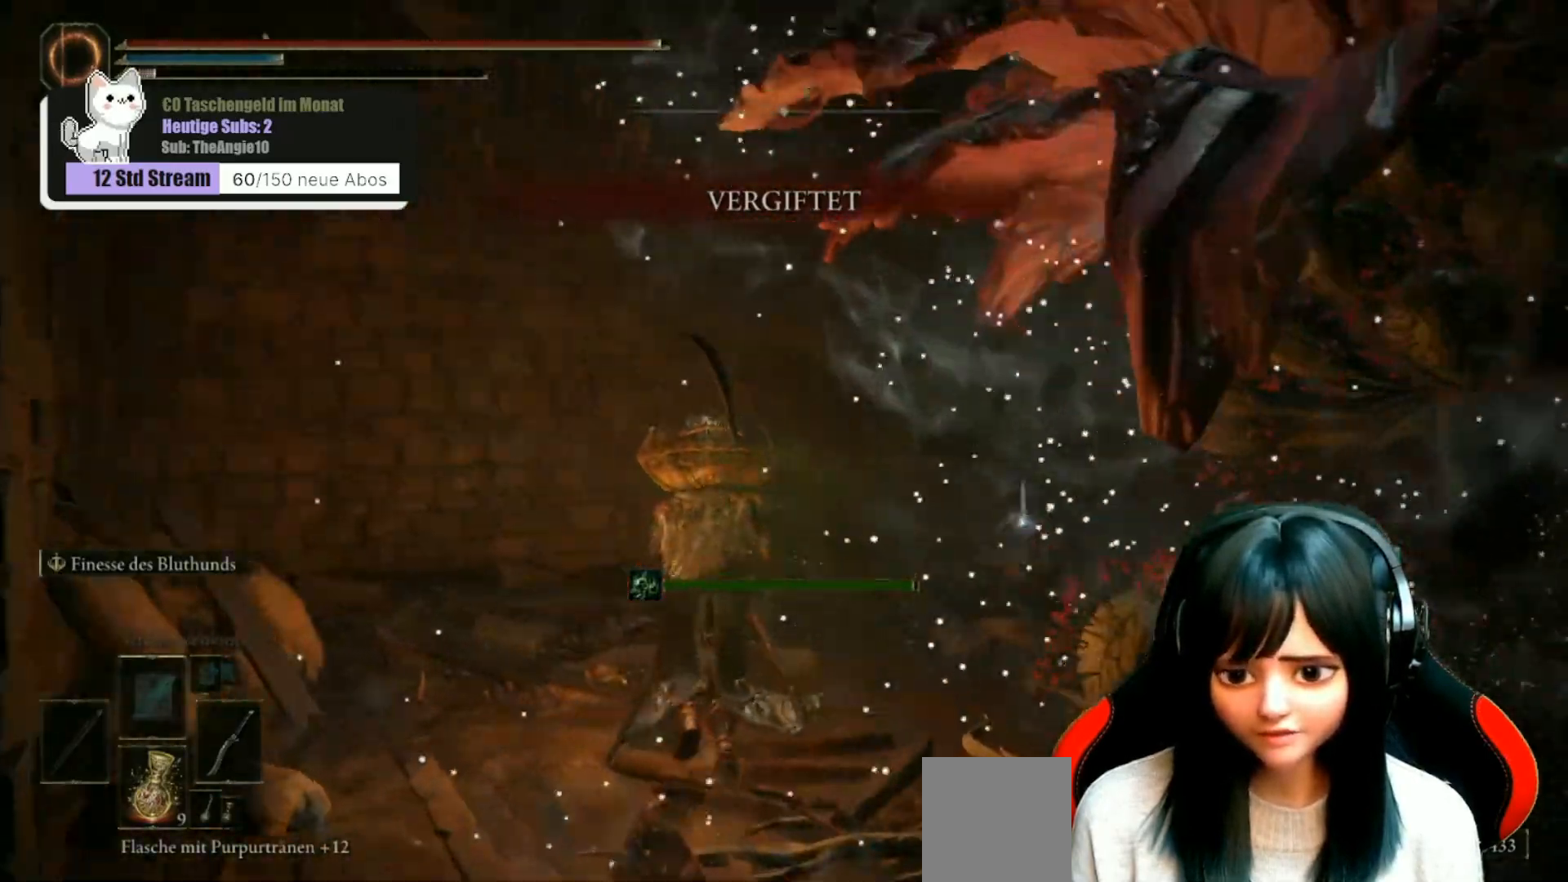
Gameplay with a controller (Xbox layout); each line is a JSON object with the inputs held at the frame after it. "events" lists button and stick changes between this image and that frame as [ms after this image, input, new state], when the widget could be followed in between.
{"buttons": [], "left_stick": "up-left", "right_stick": "down-right", "events": [[233, "left_stick", "up-left"]]}
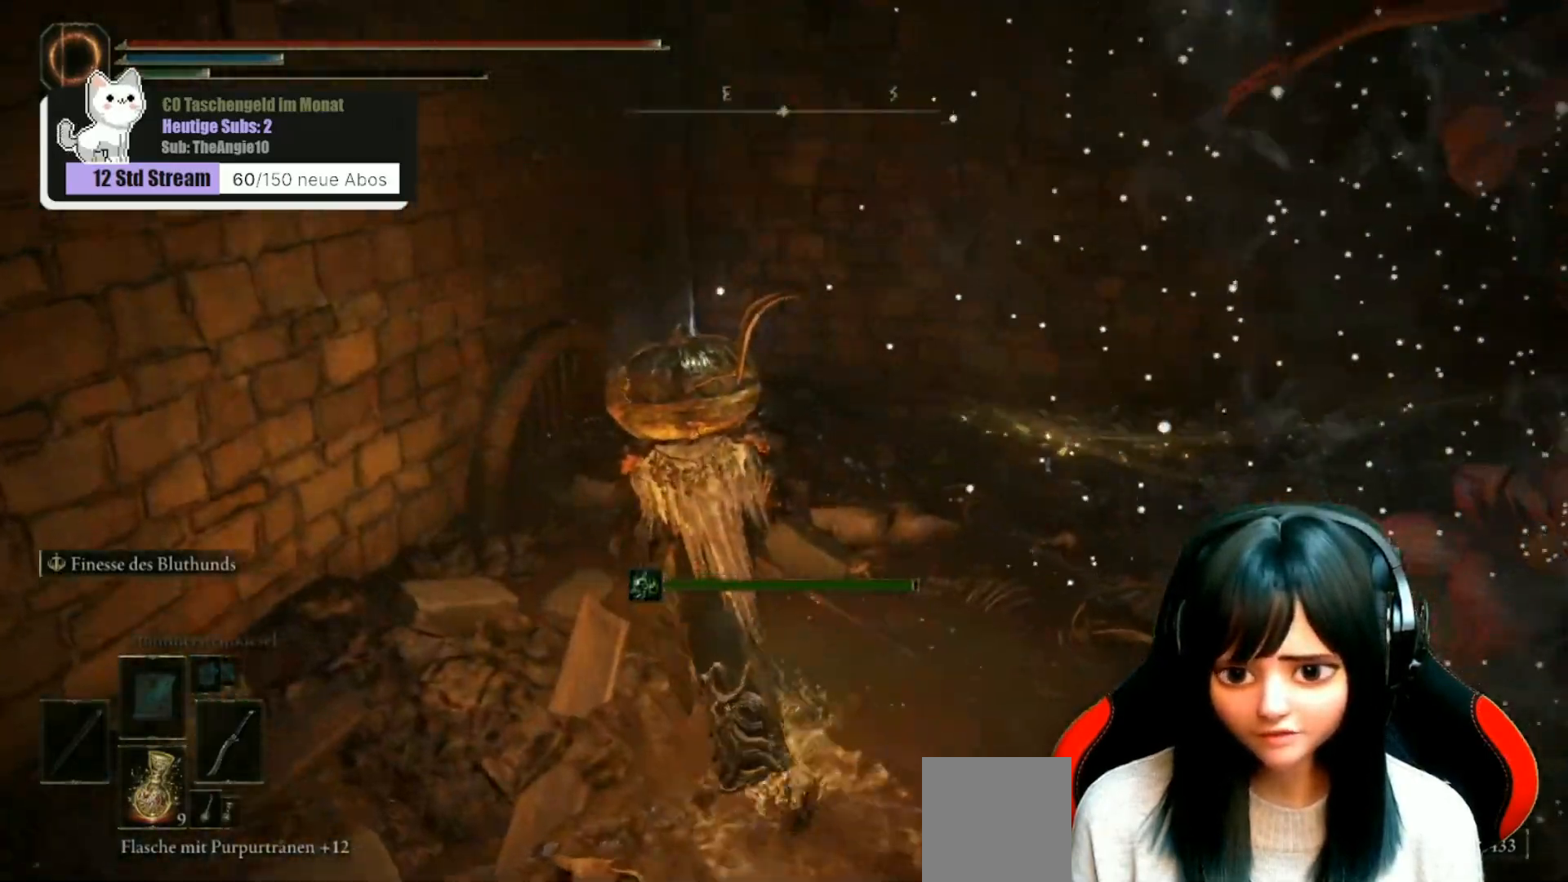
{"buttons": [], "left_stick": "up", "right_stick": "center", "events": [[200, "left_stick", "up"], [367, "right_stick", "center"]]}
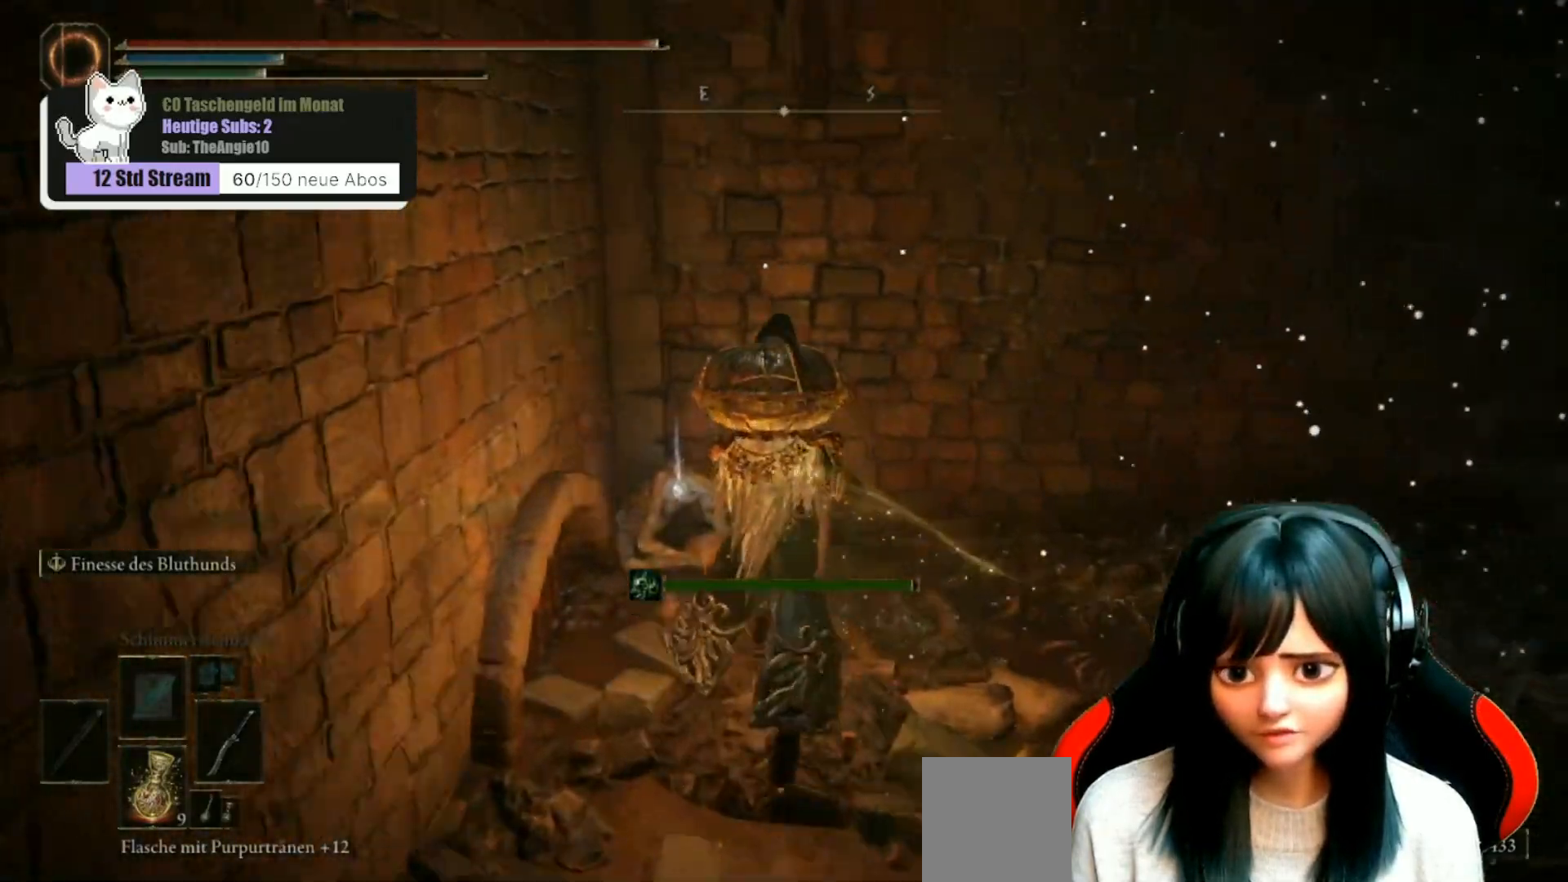
{"buttons": [], "left_stick": "up", "right_stick": "center", "events": [[300, "Y", "down"], [400, "Y", "up"]]}
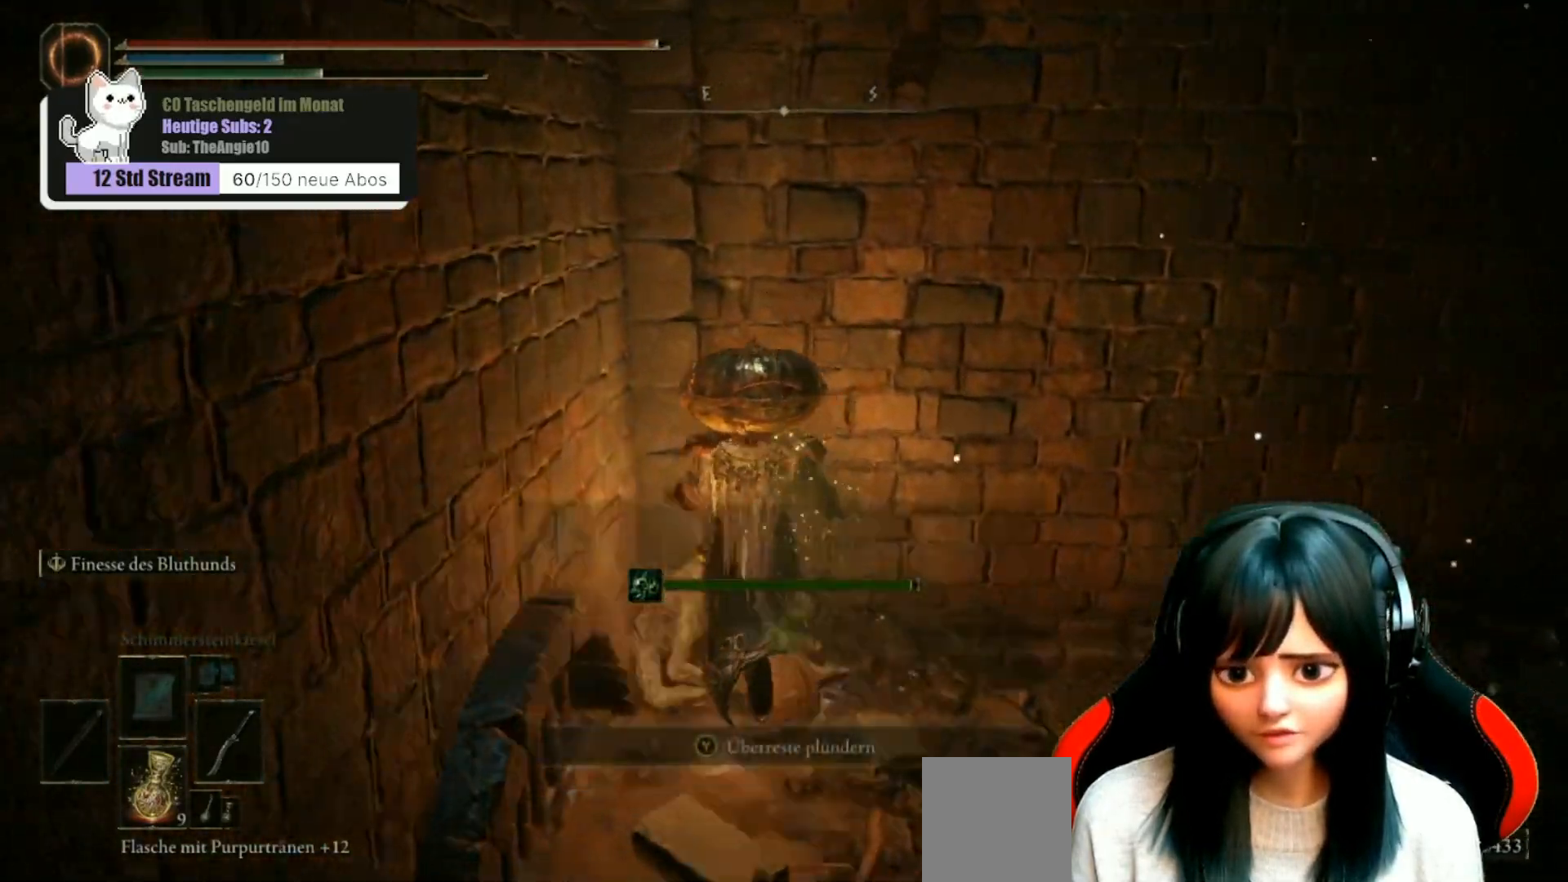
{"buttons": [], "left_stick": "center", "right_stick": "center", "events": [[200, "left_stick", "center"], [333, "Y", "down"], [433, "Y", "up"]]}
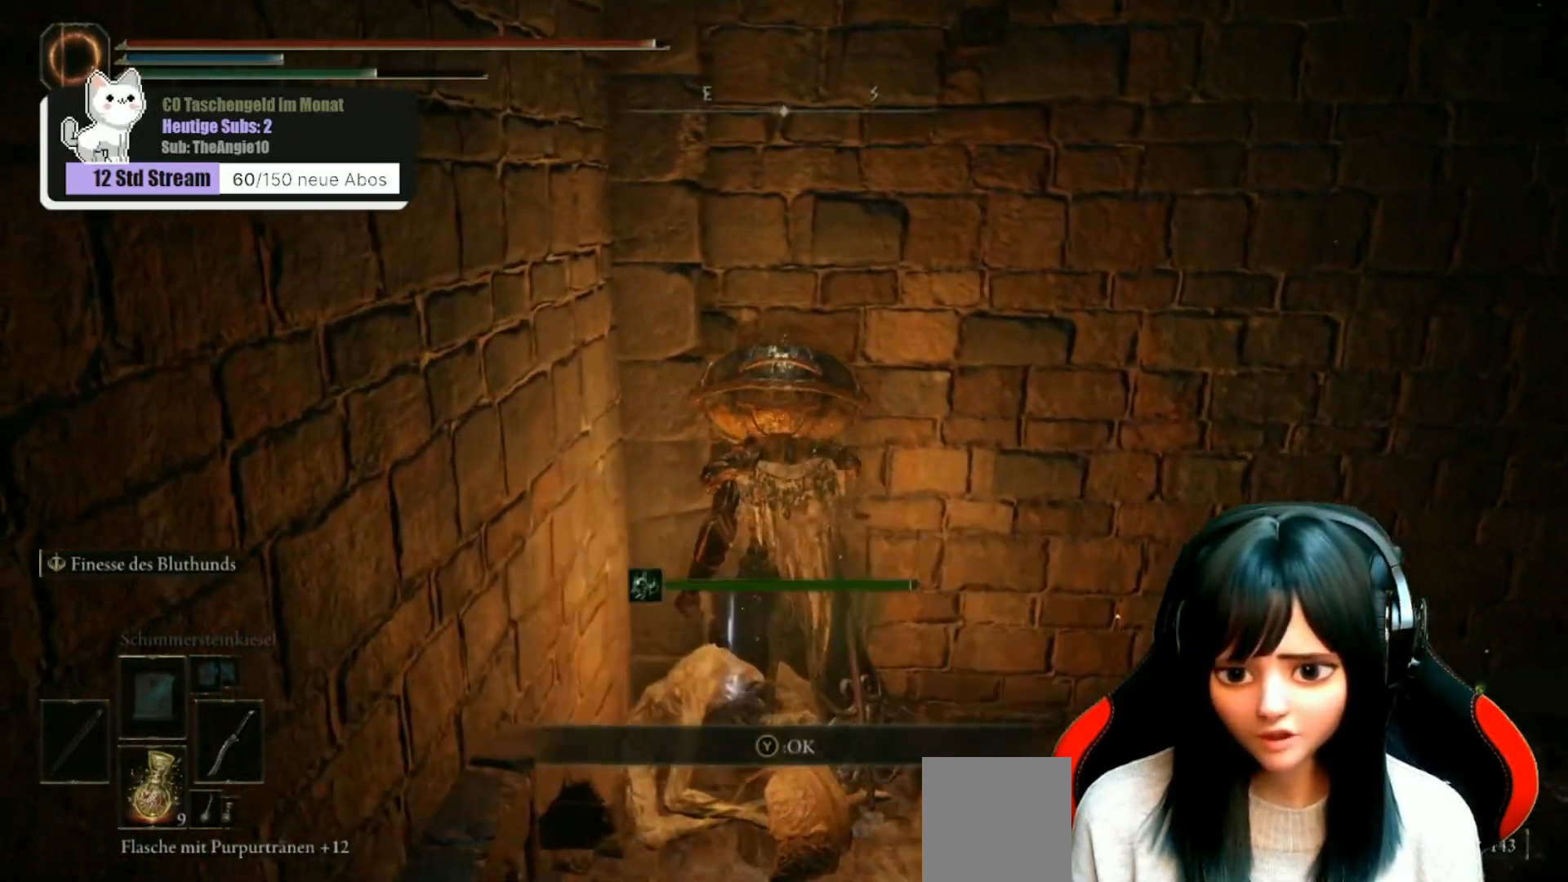
{"buttons": [], "left_stick": "center", "right_stick": "right", "events": [[50, "left_stick", "down-right"], [100, "right_stick", "right"], [367, "left_stick", "center"]]}
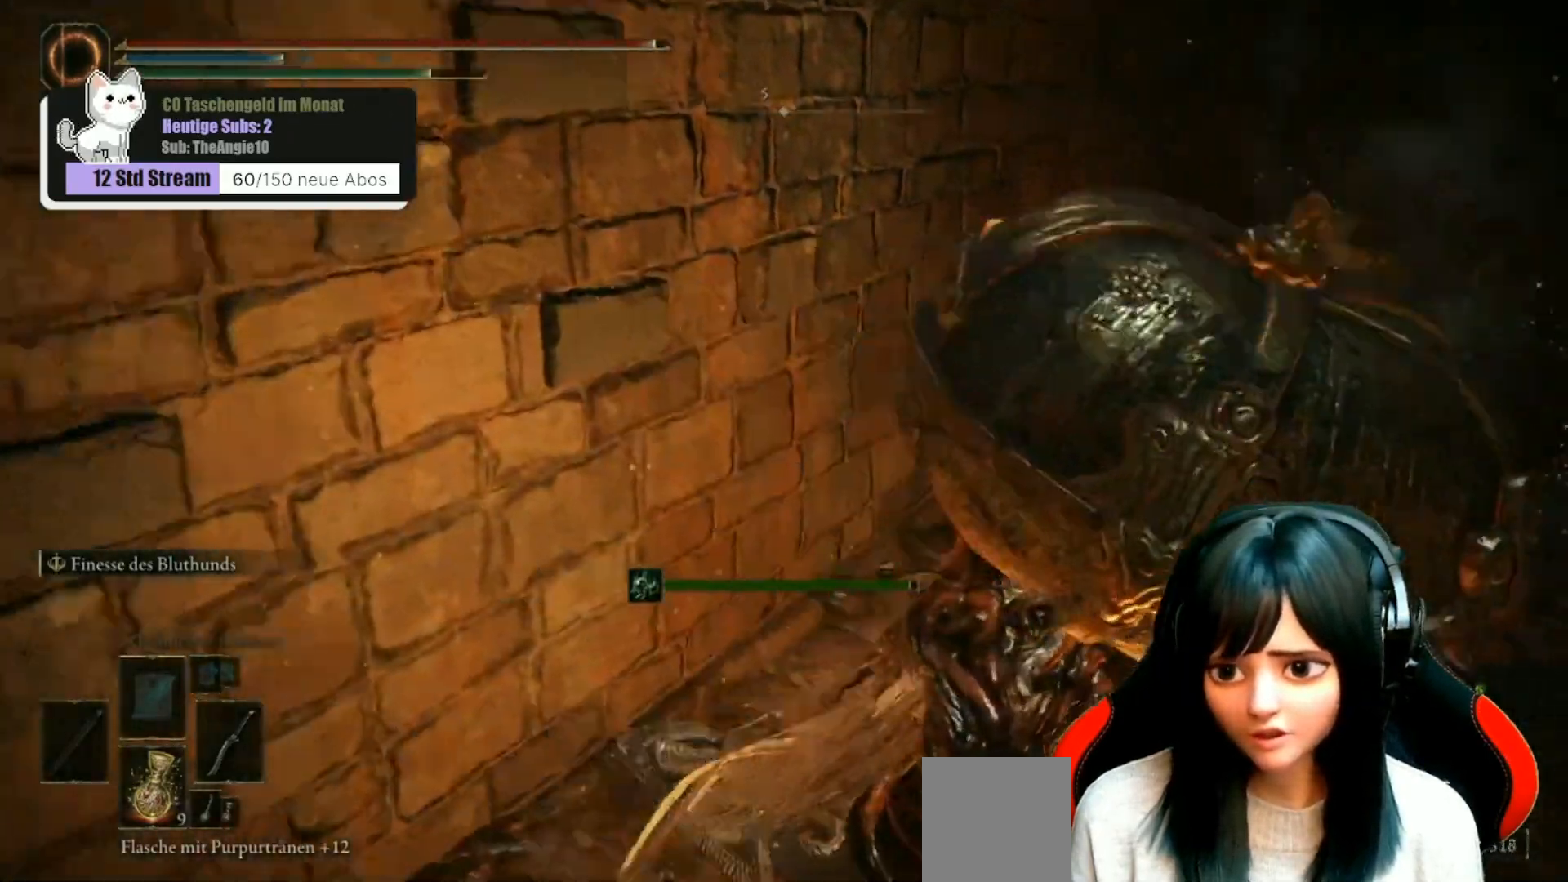
{"buttons": [], "left_stick": "up", "right_stick": "center", "events": [[150, "left_stick", "up-right"], [150, "right_stick", "down-right"], [217, "left_stick", "up"], [267, "right_stick", "center"]]}
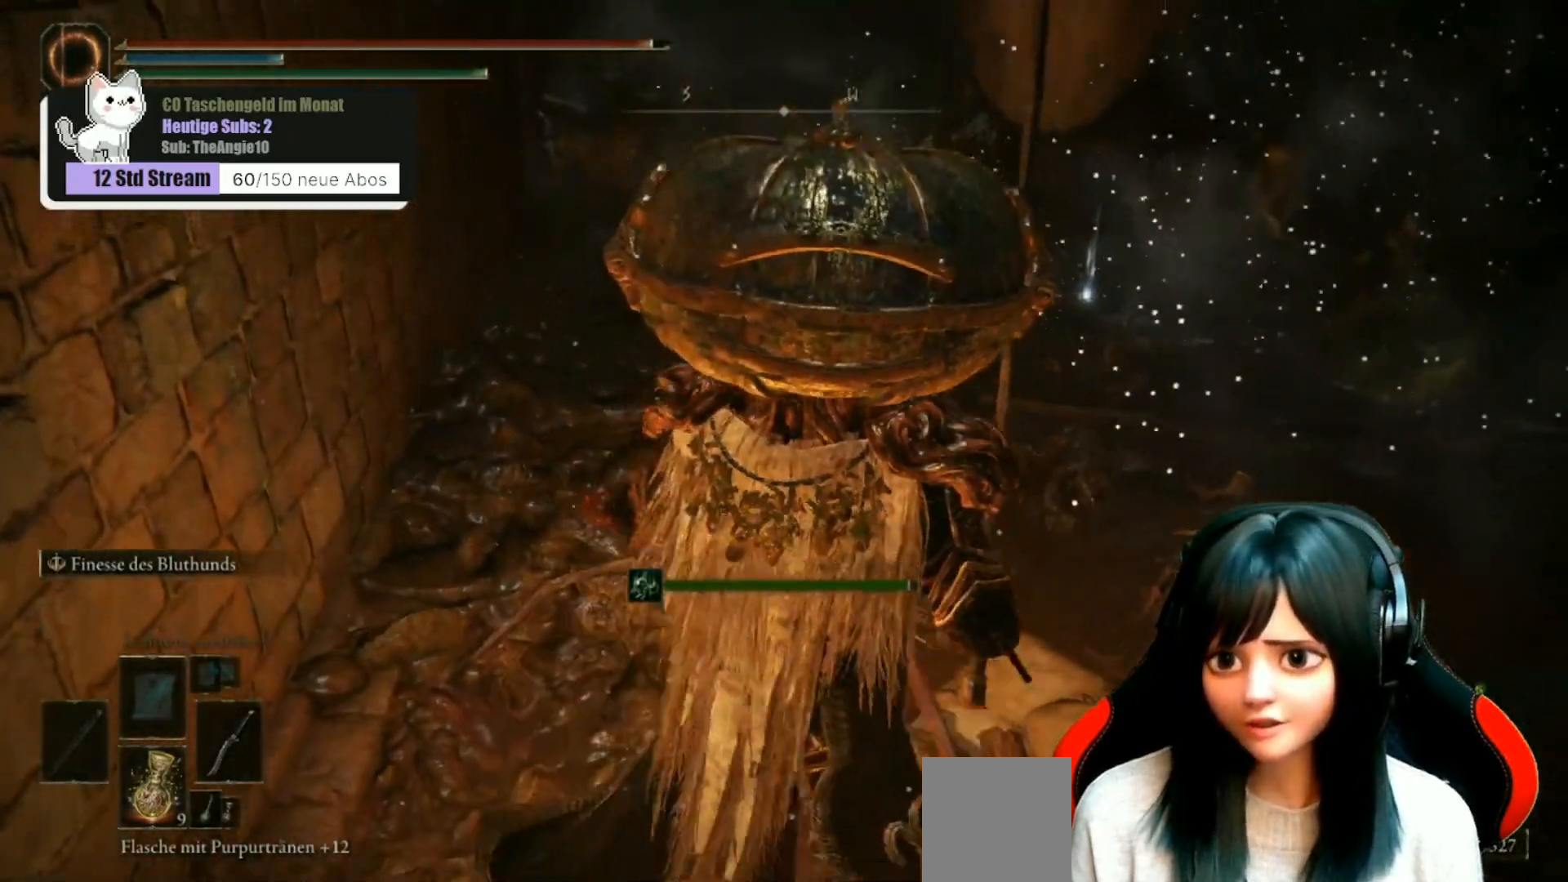
{"buttons": [], "left_stick": "down-right", "right_stick": "center", "events": [[317, "left_stick", "center"], [467, "left_stick", "down-right"]]}
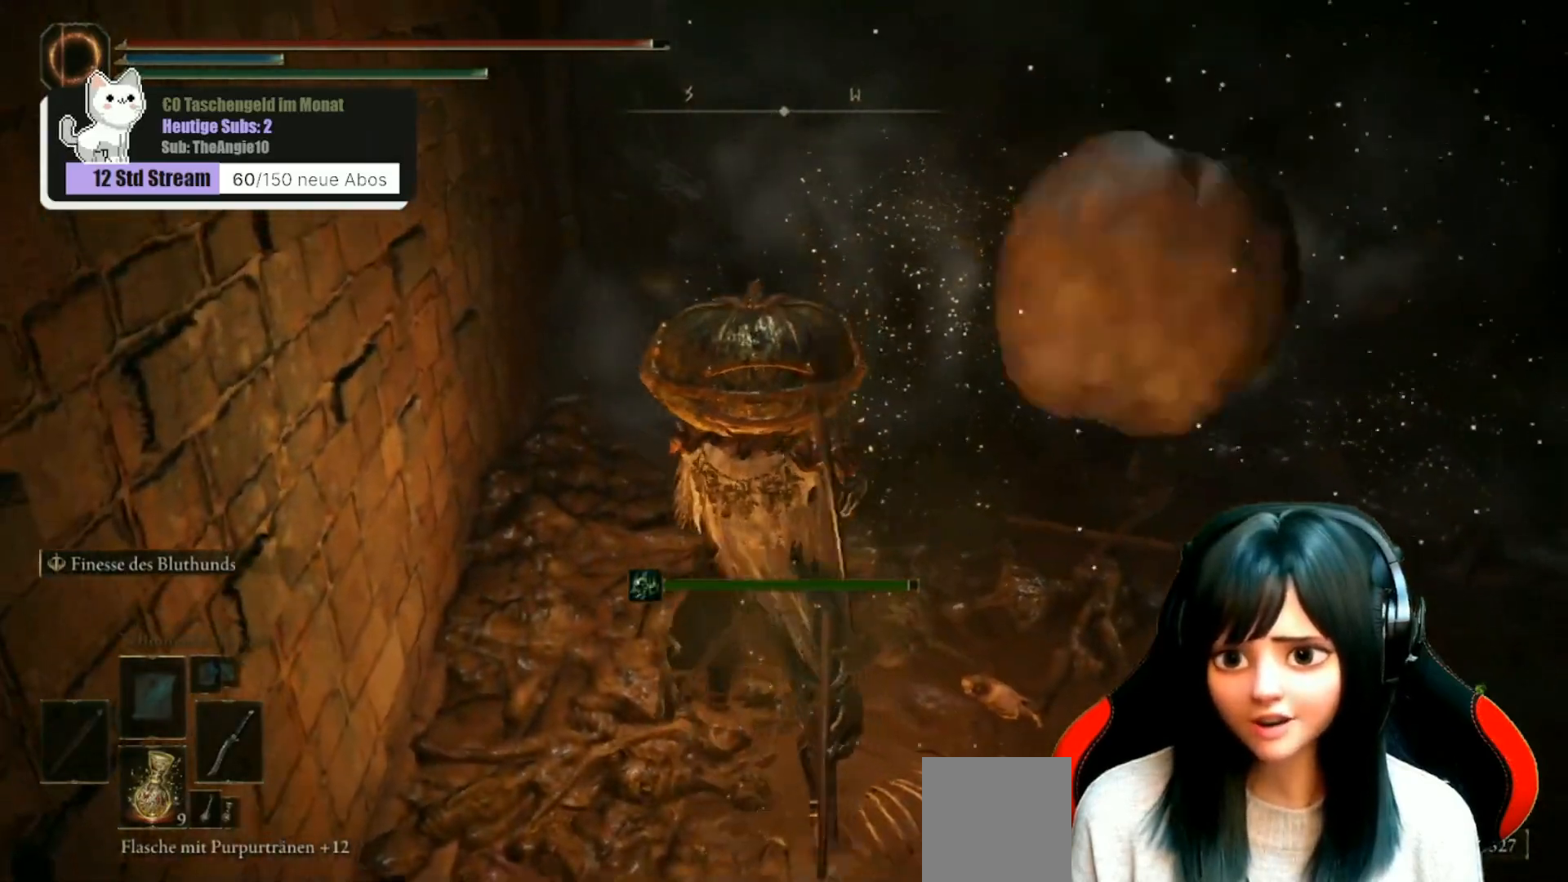
{"buttons": [], "left_stick": "down-right", "right_stick": "center", "events": []}
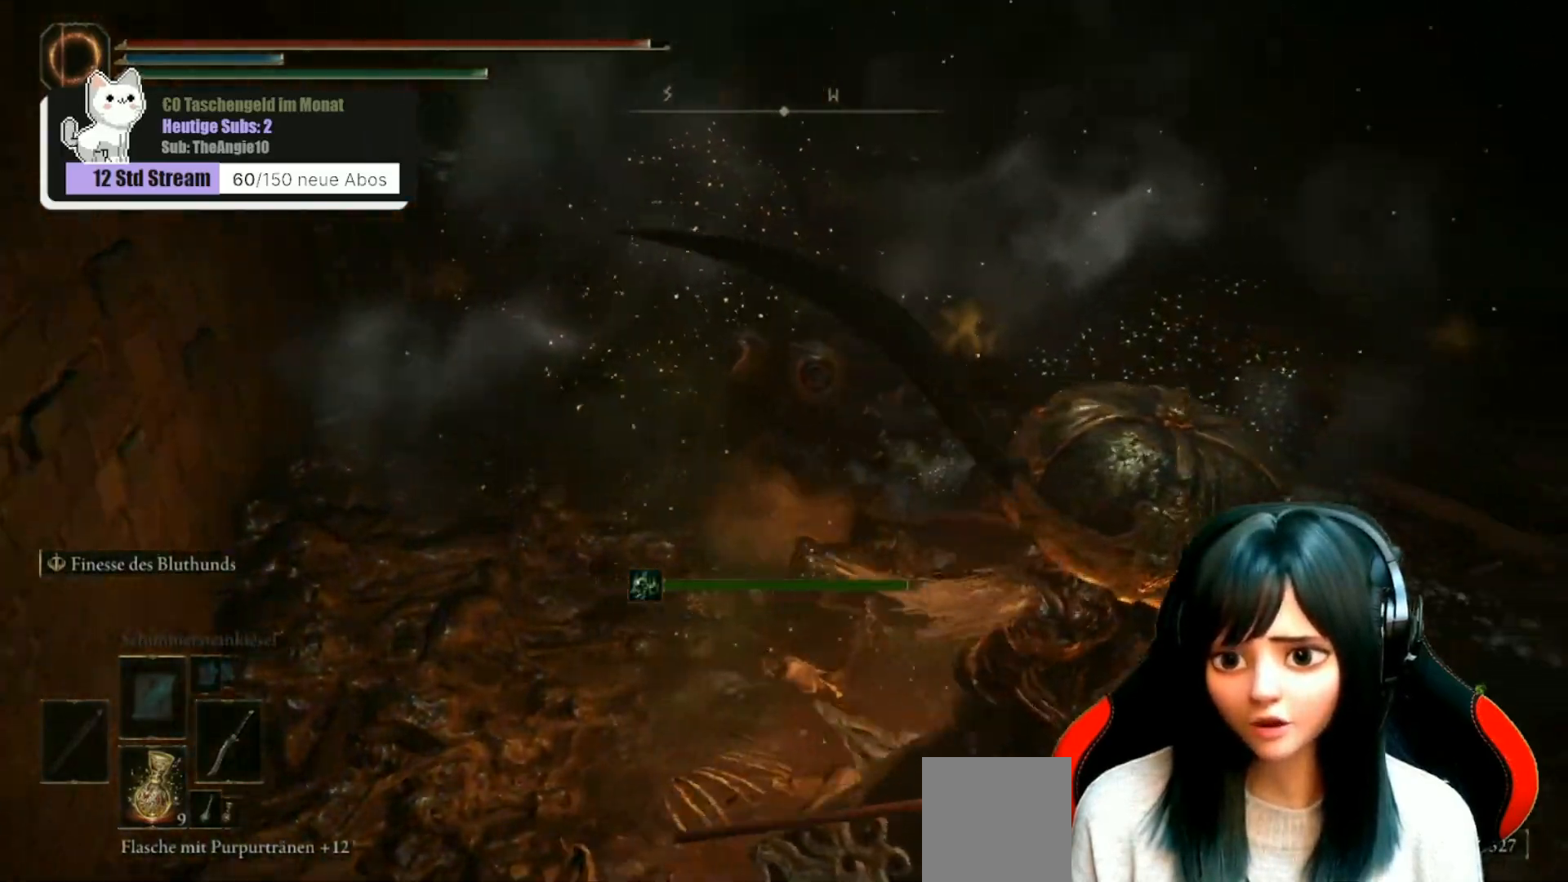
{"buttons": [], "left_stick": "up", "right_stick": "center", "events": [[50, "left_stick", "right"], [200, "left_stick", "up-right"], [367, "left_stick", "up"]]}
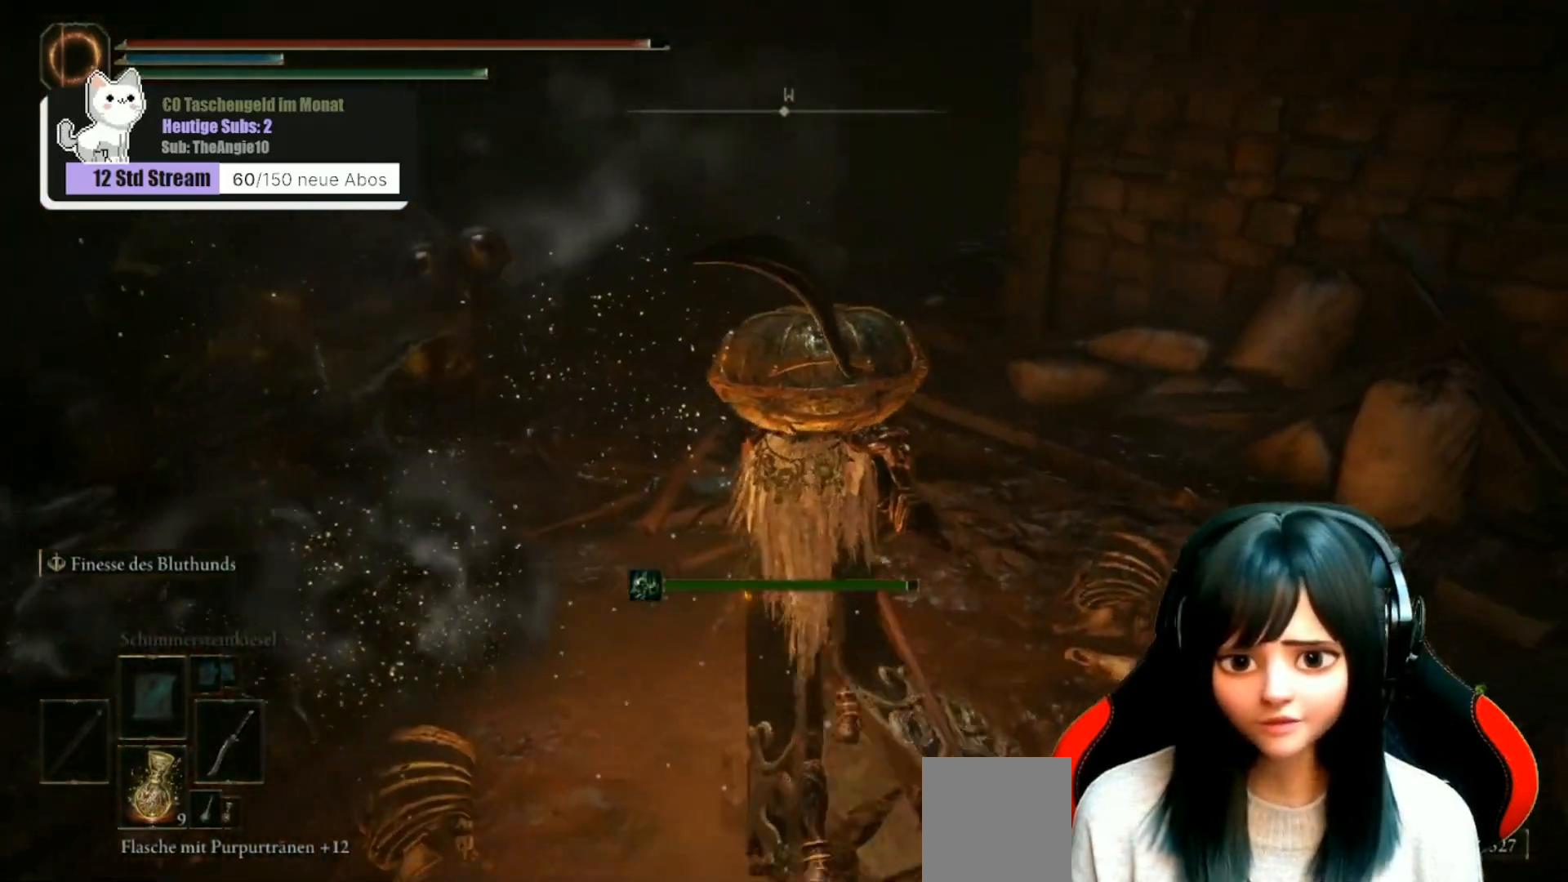
{"buttons": ["B"], "left_stick": "up", "right_stick": "center", "events": [[67, "B", "down"]]}
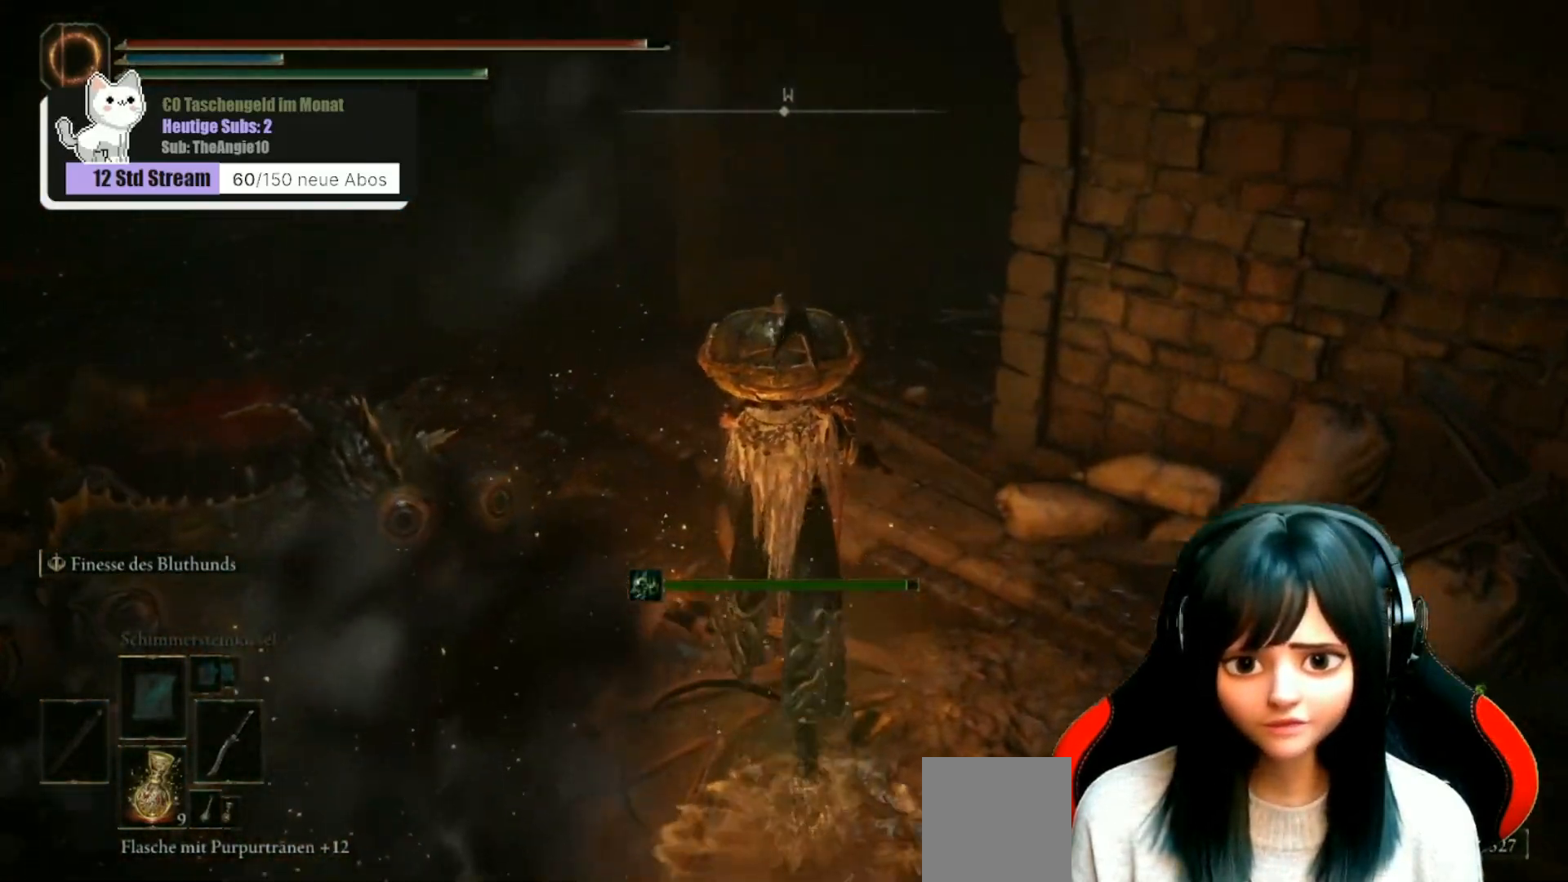
{"buttons": ["B"], "left_stick": "up-left", "right_stick": "center", "events": [[233, "left_stick", "up-left"]]}
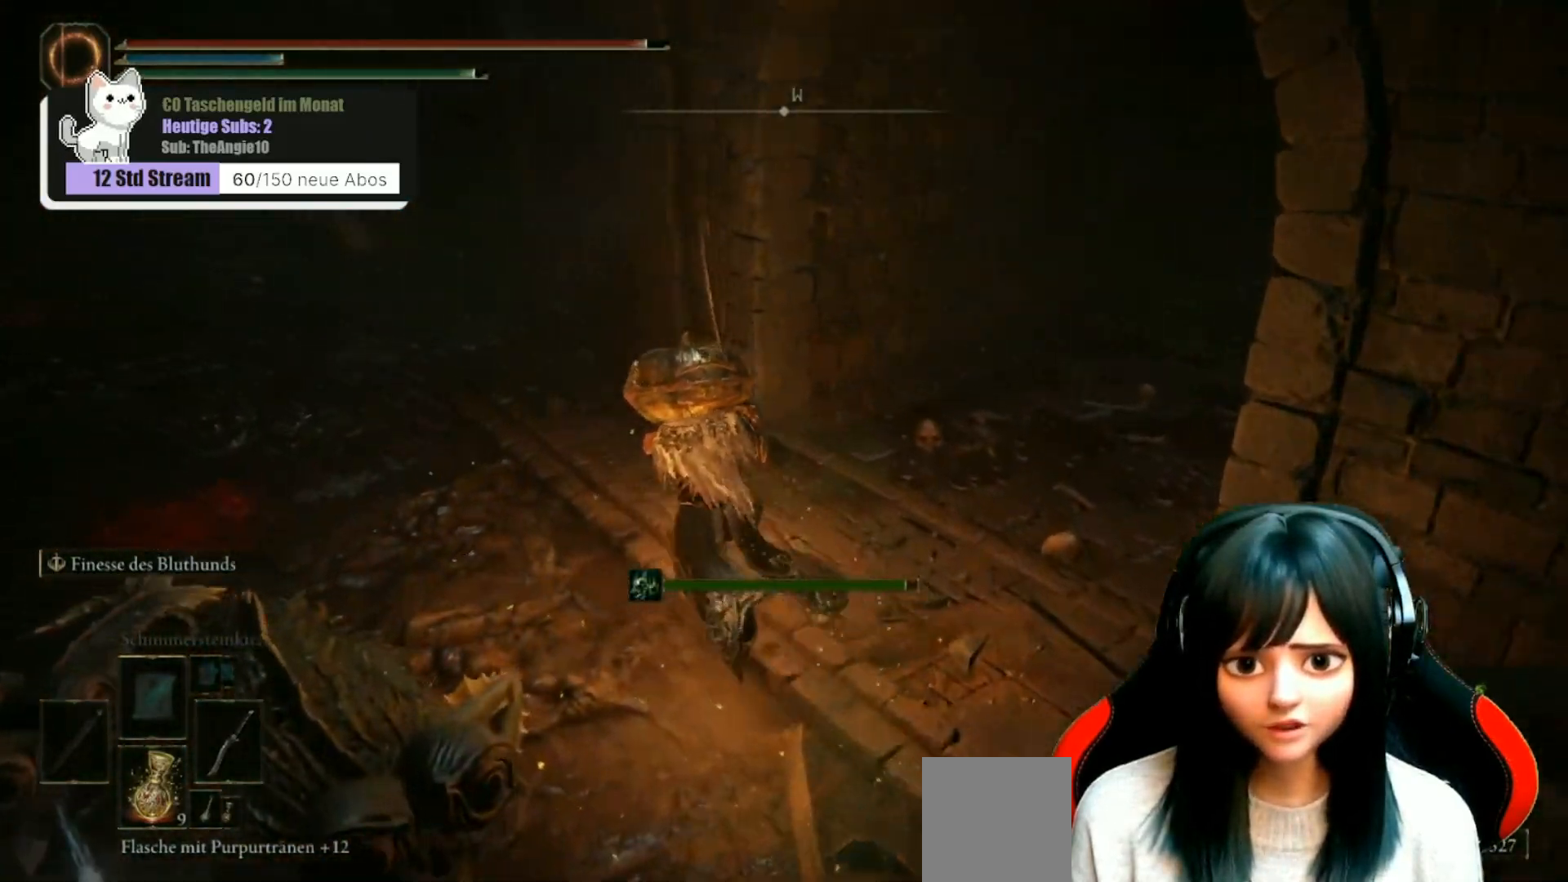
{"buttons": ["B"], "left_stick": "up-left", "right_stick": "center", "events": []}
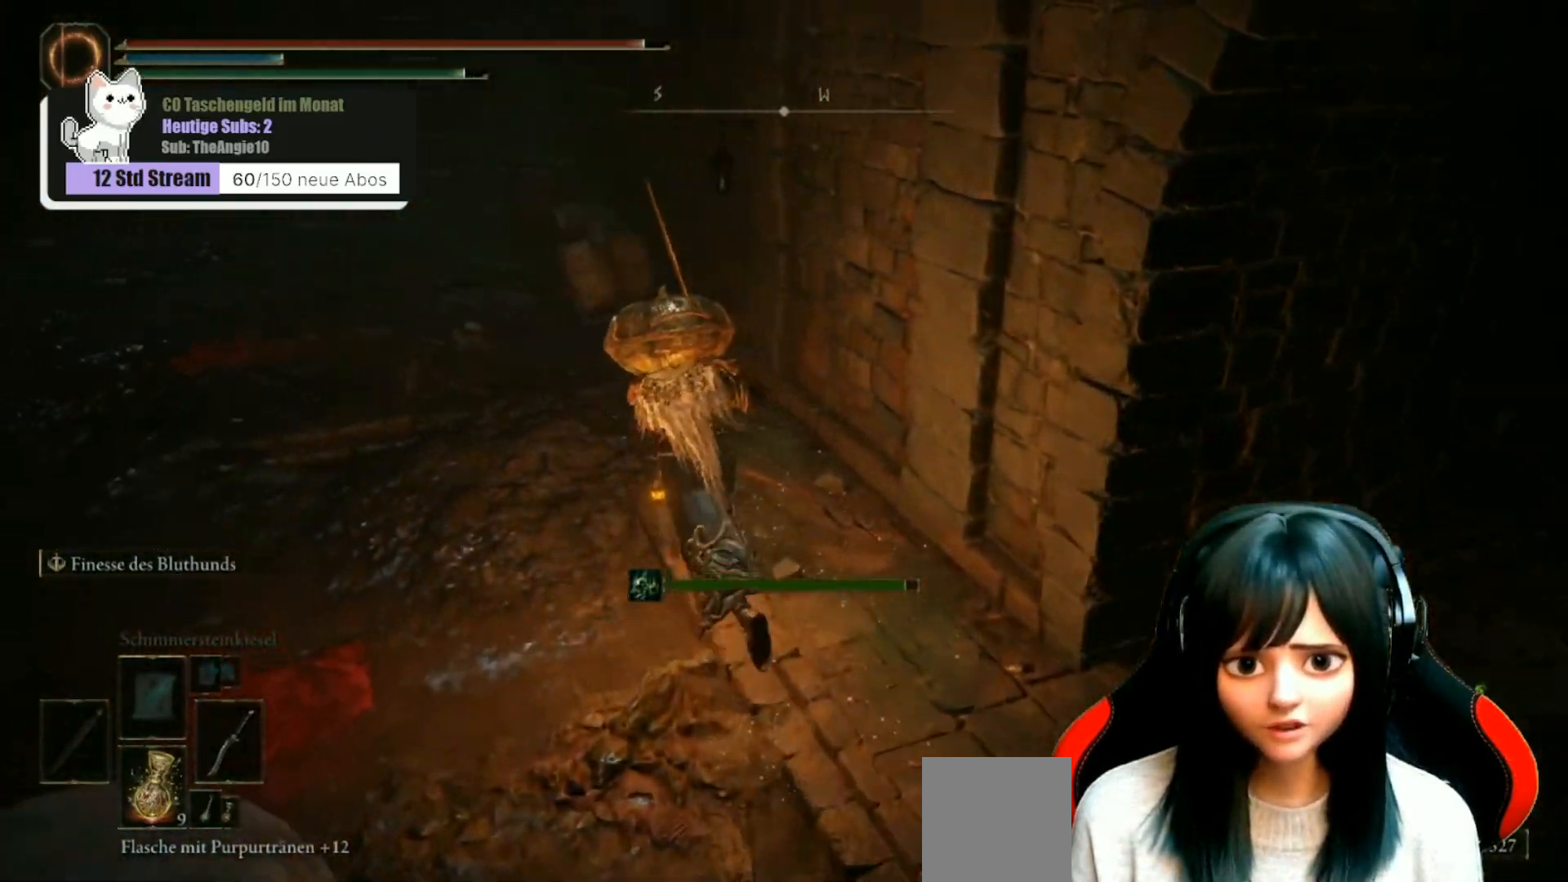
{"buttons": ["B"], "left_stick": "up-left", "right_stick": "center", "events": []}
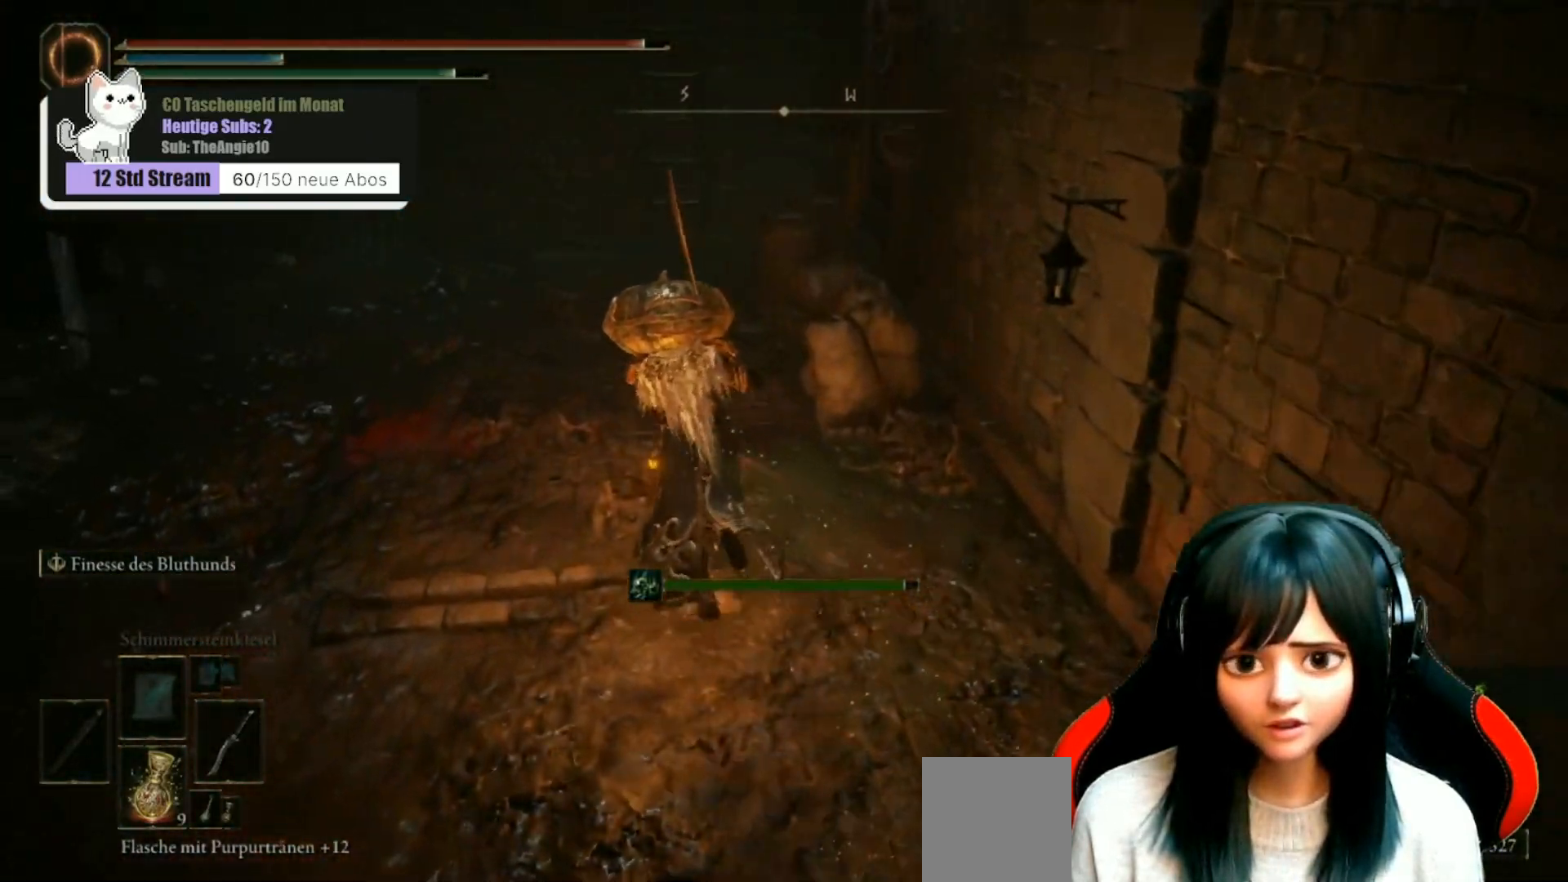
{"buttons": [], "left_stick": "up", "right_stick": "center", "events": [[350, "B", "up"], [400, "left_stick", "up"]]}
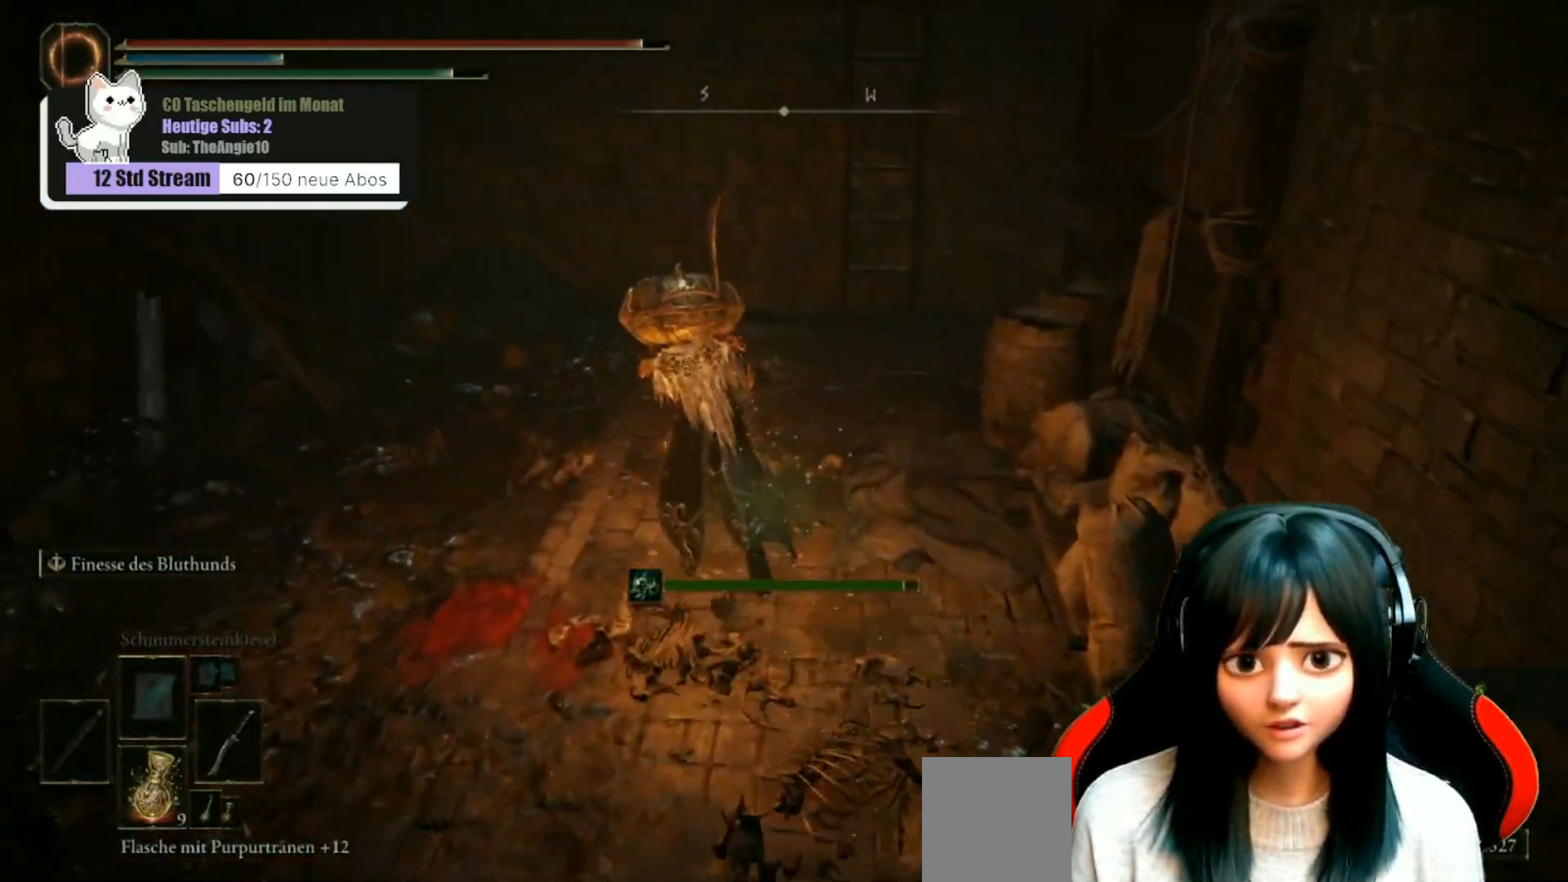
{"buttons": [], "left_stick": "right", "right_stick": "down-left", "events": [[33, "right_stick", "down-left"], [383, "left_stick", "up-right"], [500, "left_stick", "right"]]}
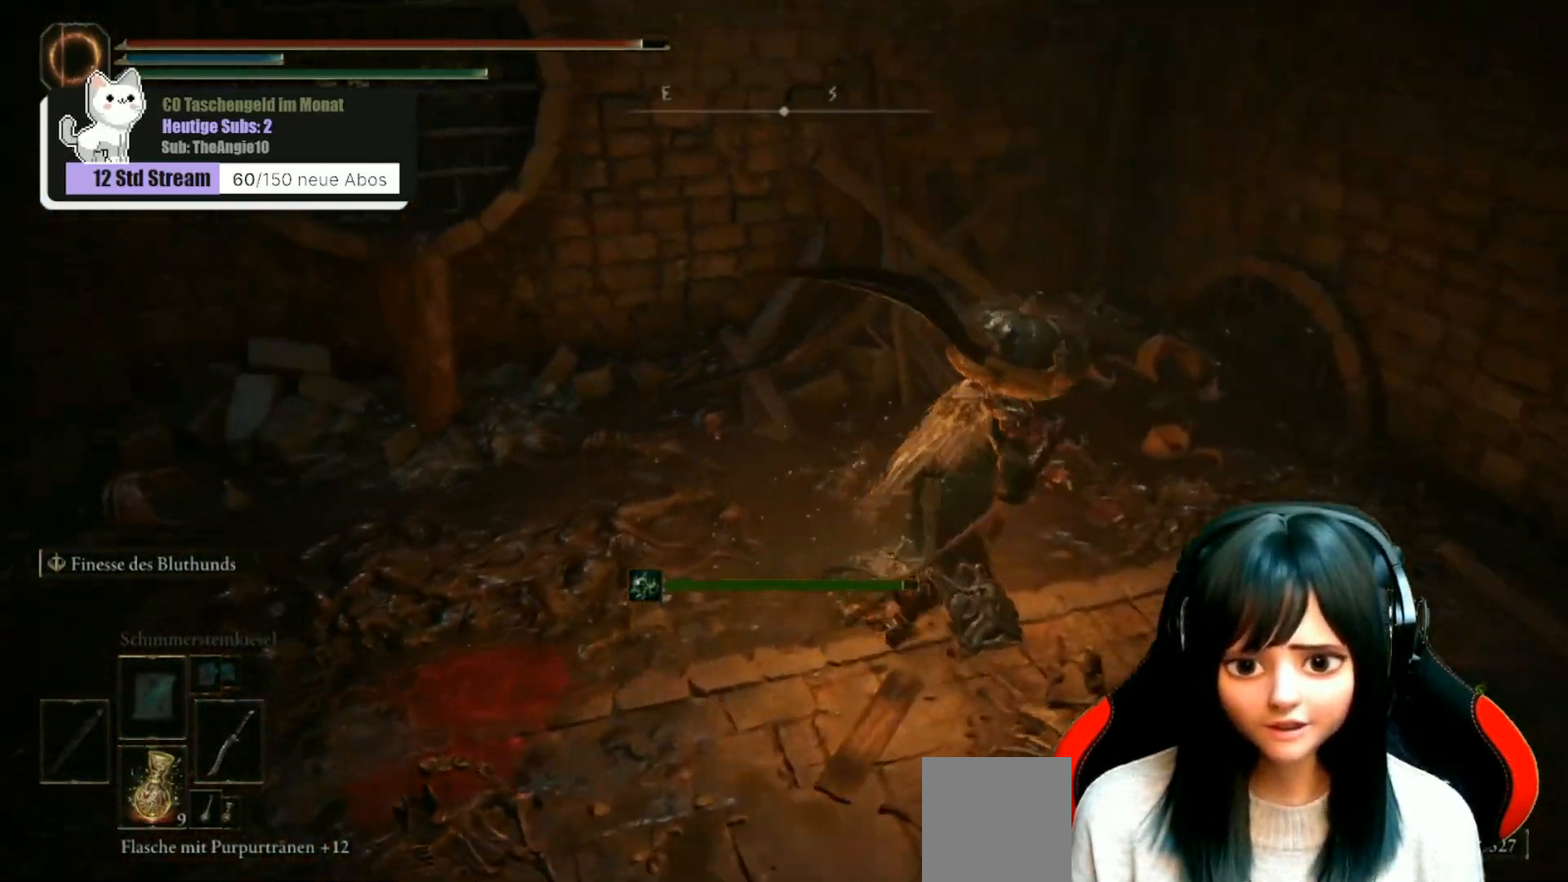
{"buttons": [], "left_stick": "center", "right_stick": "center", "events": [[133, "left_stick", "center"], [200, "right_stick", "left"], [483, "right_stick", "center"]]}
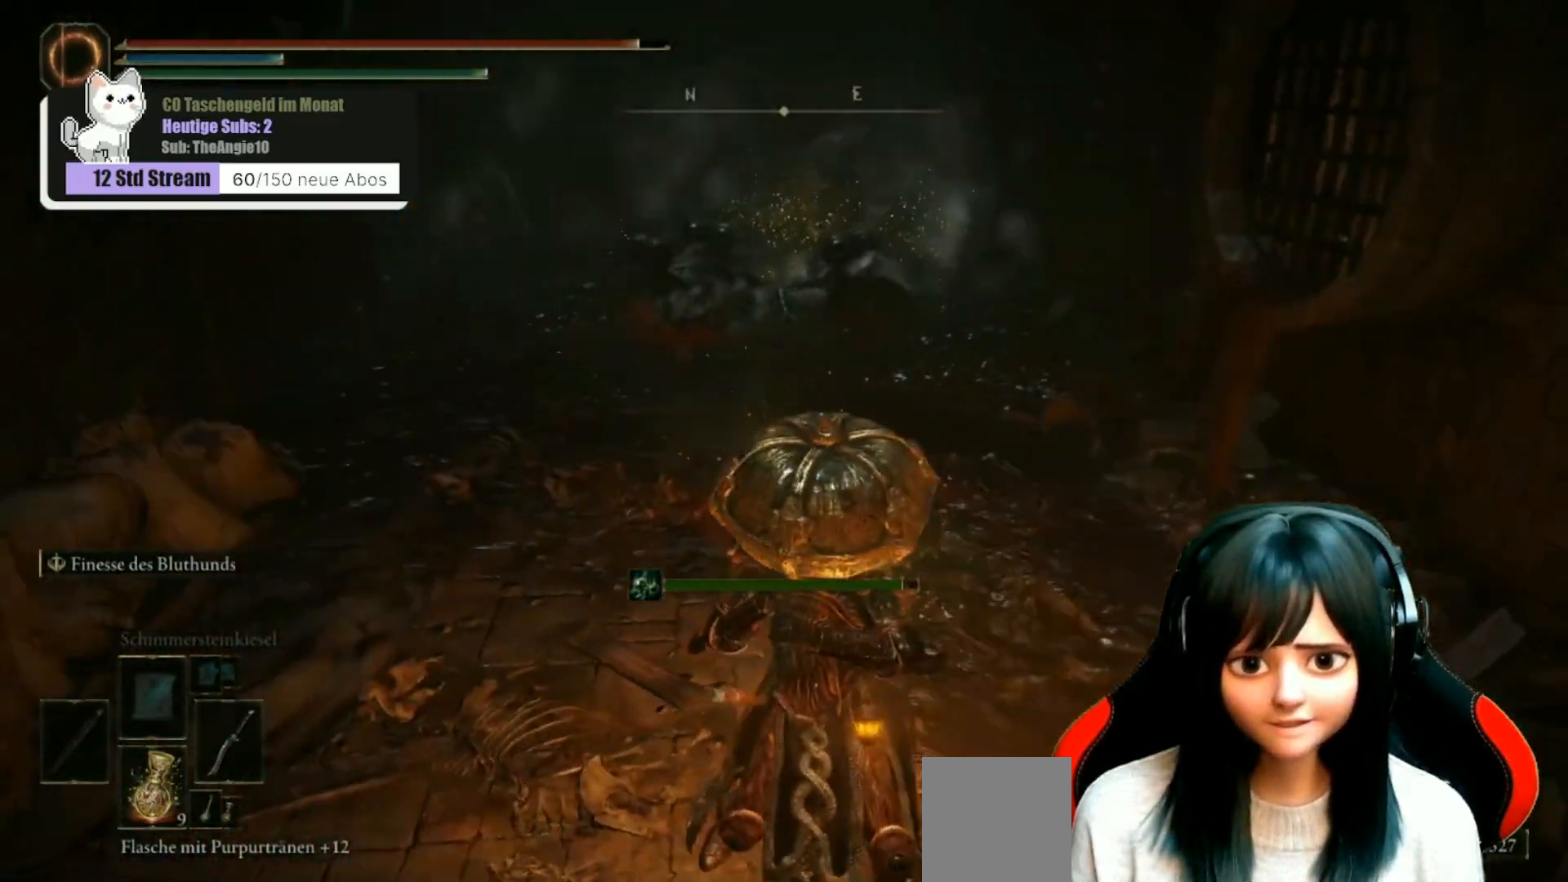
{"buttons": [], "left_stick": "center", "right_stick": "center", "events": [[133, "left_stick", "up"], [200, "R3", "down"], [300, "R3", "up"], [367, "left_stick", "center"]]}
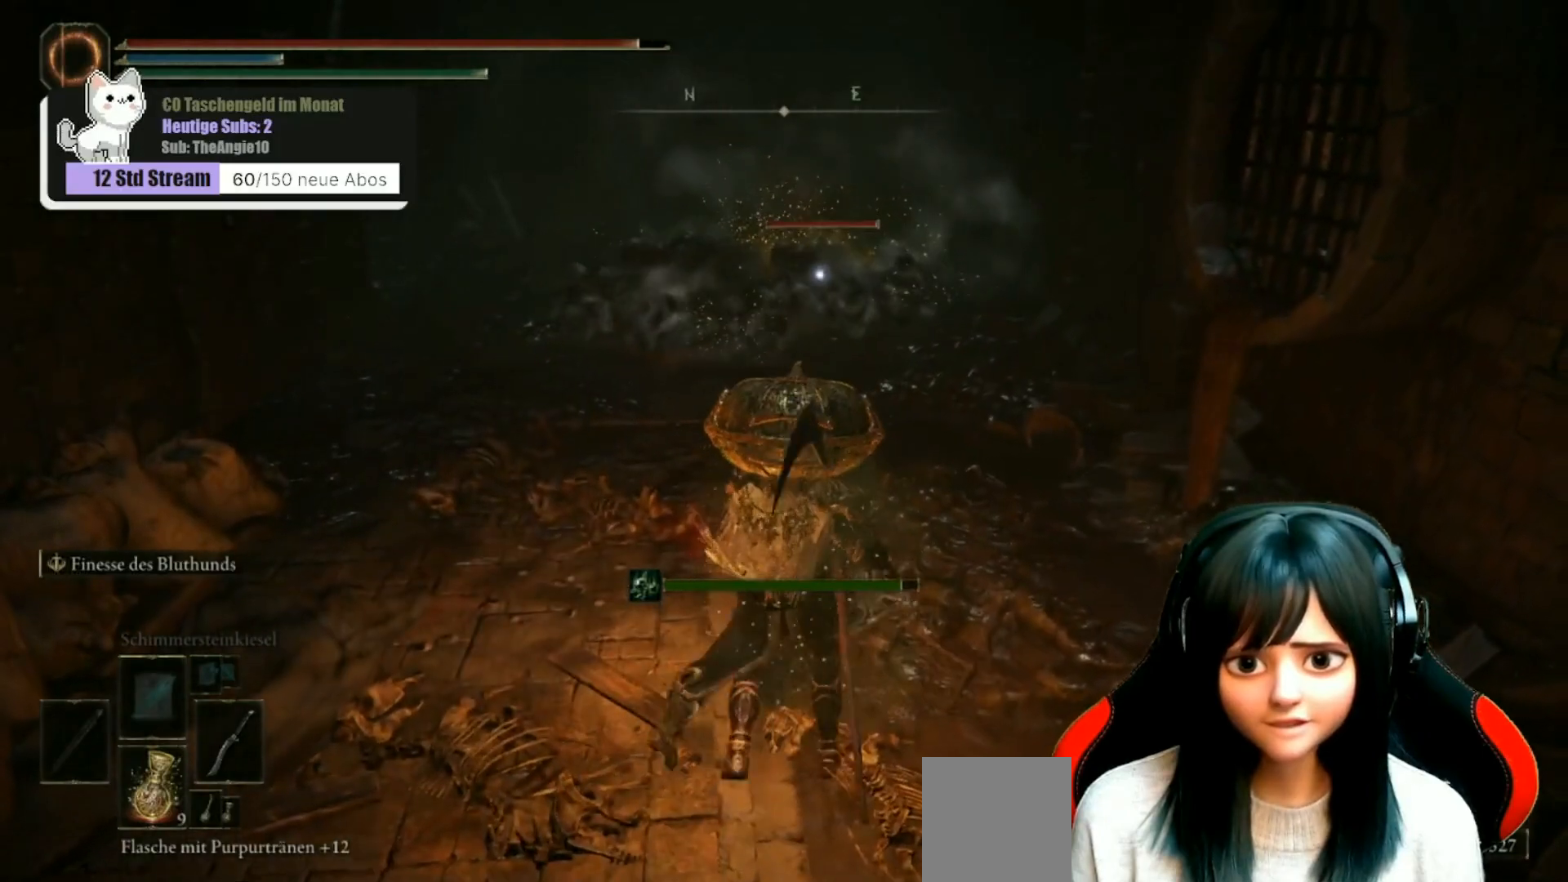
{"buttons": [], "left_stick": "down-left", "right_stick": "center", "events": [[217, "left_stick", "down-left"]]}
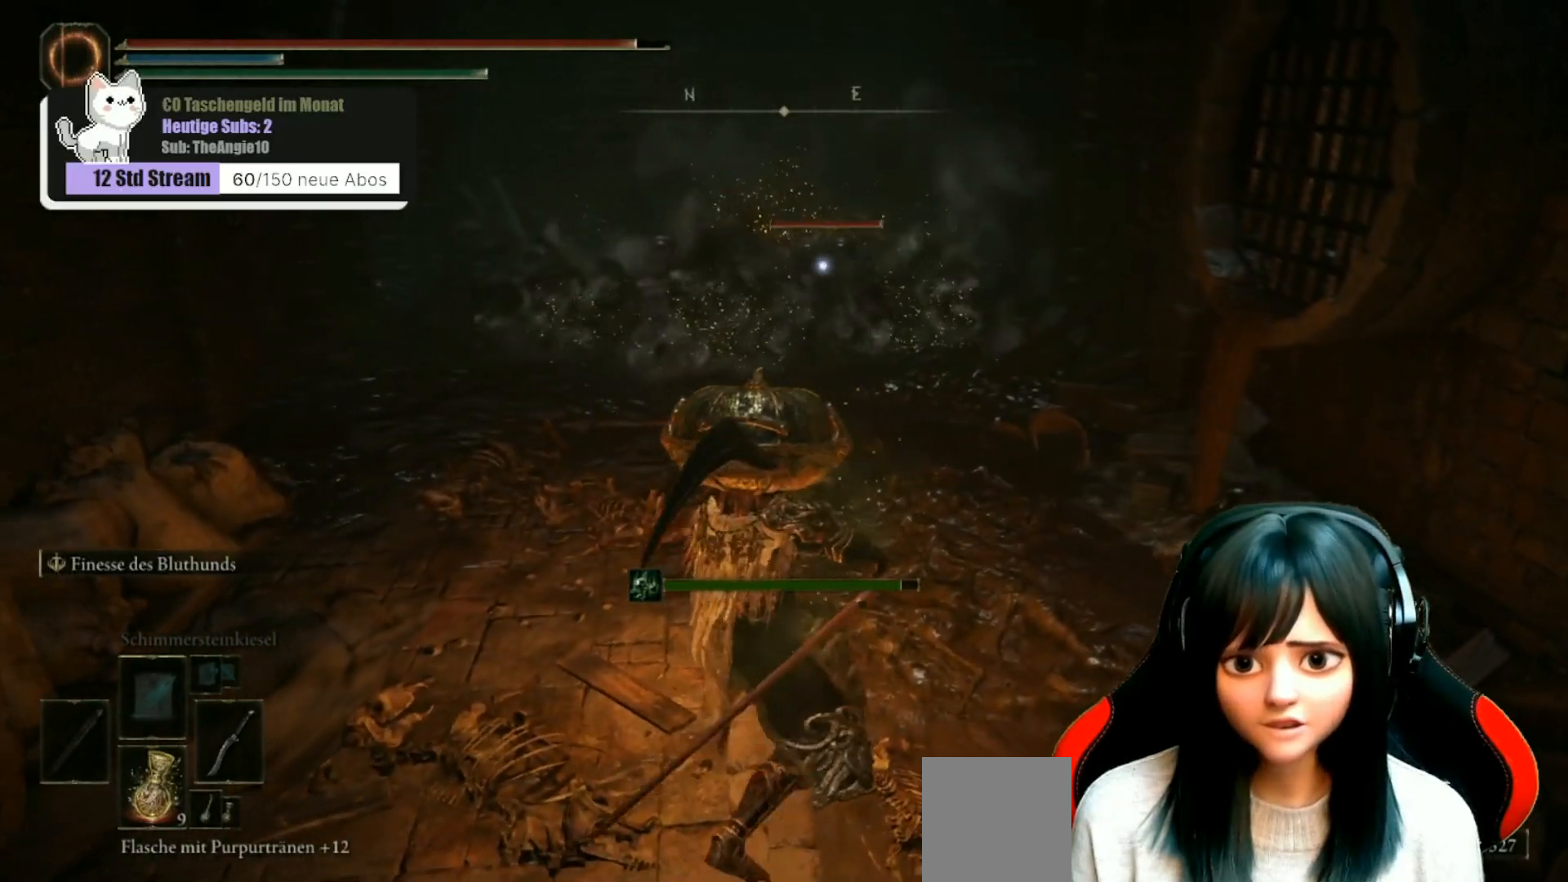
{"buttons": [], "left_stick": "right", "right_stick": "center", "events": [[250, "left_stick", "center"], [367, "left_stick", "right"]]}
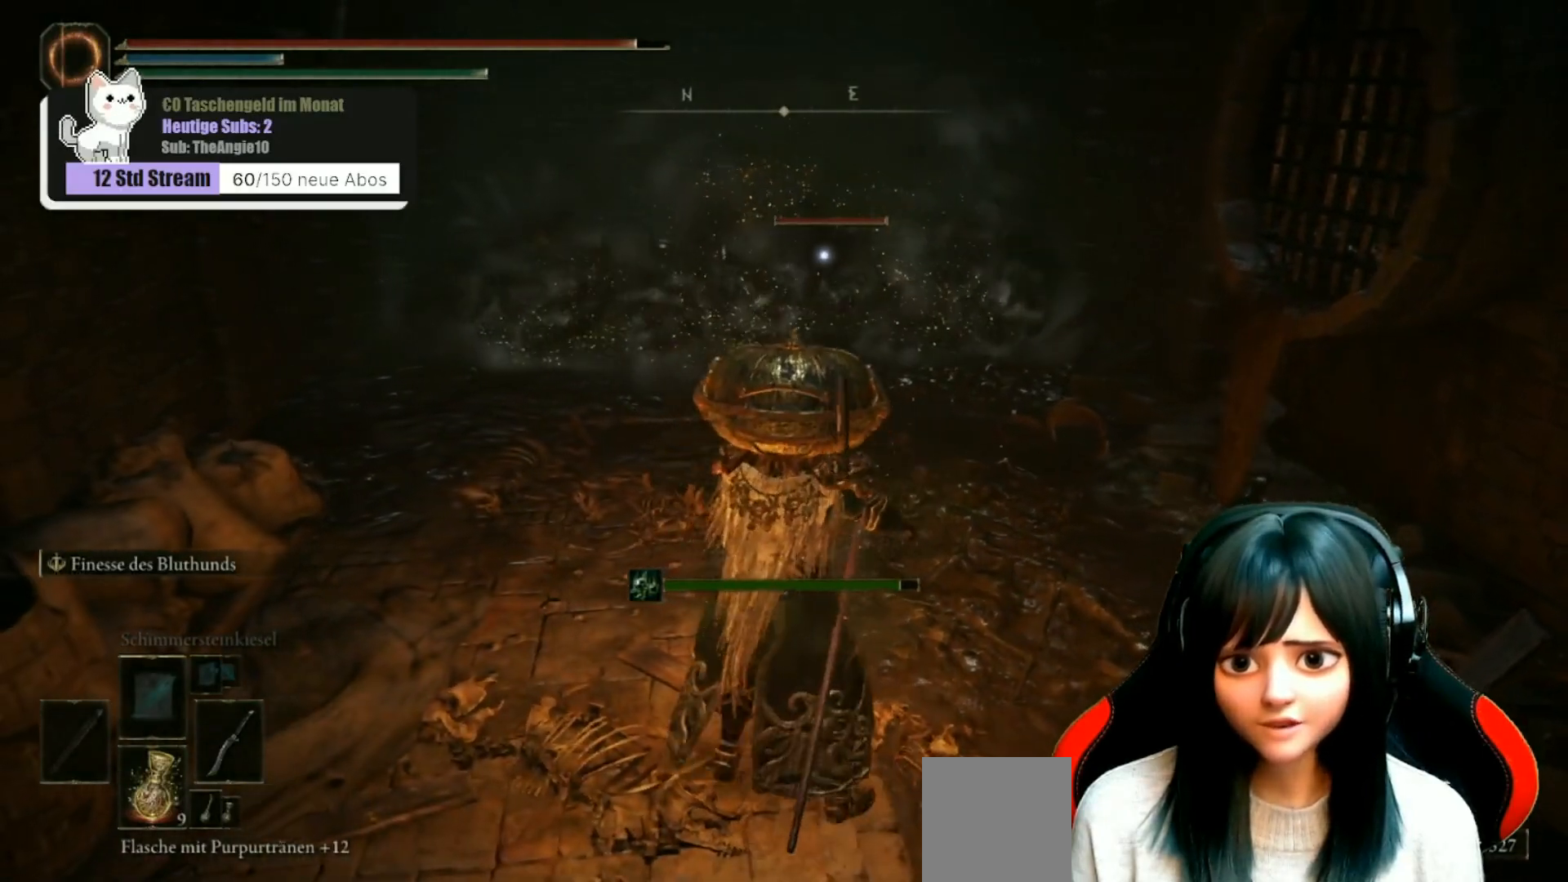
{"buttons": [], "left_stick": "left", "right_stick": "center", "events": [[367, "left_stick", "center"], [433, "left_stick", "left"]]}
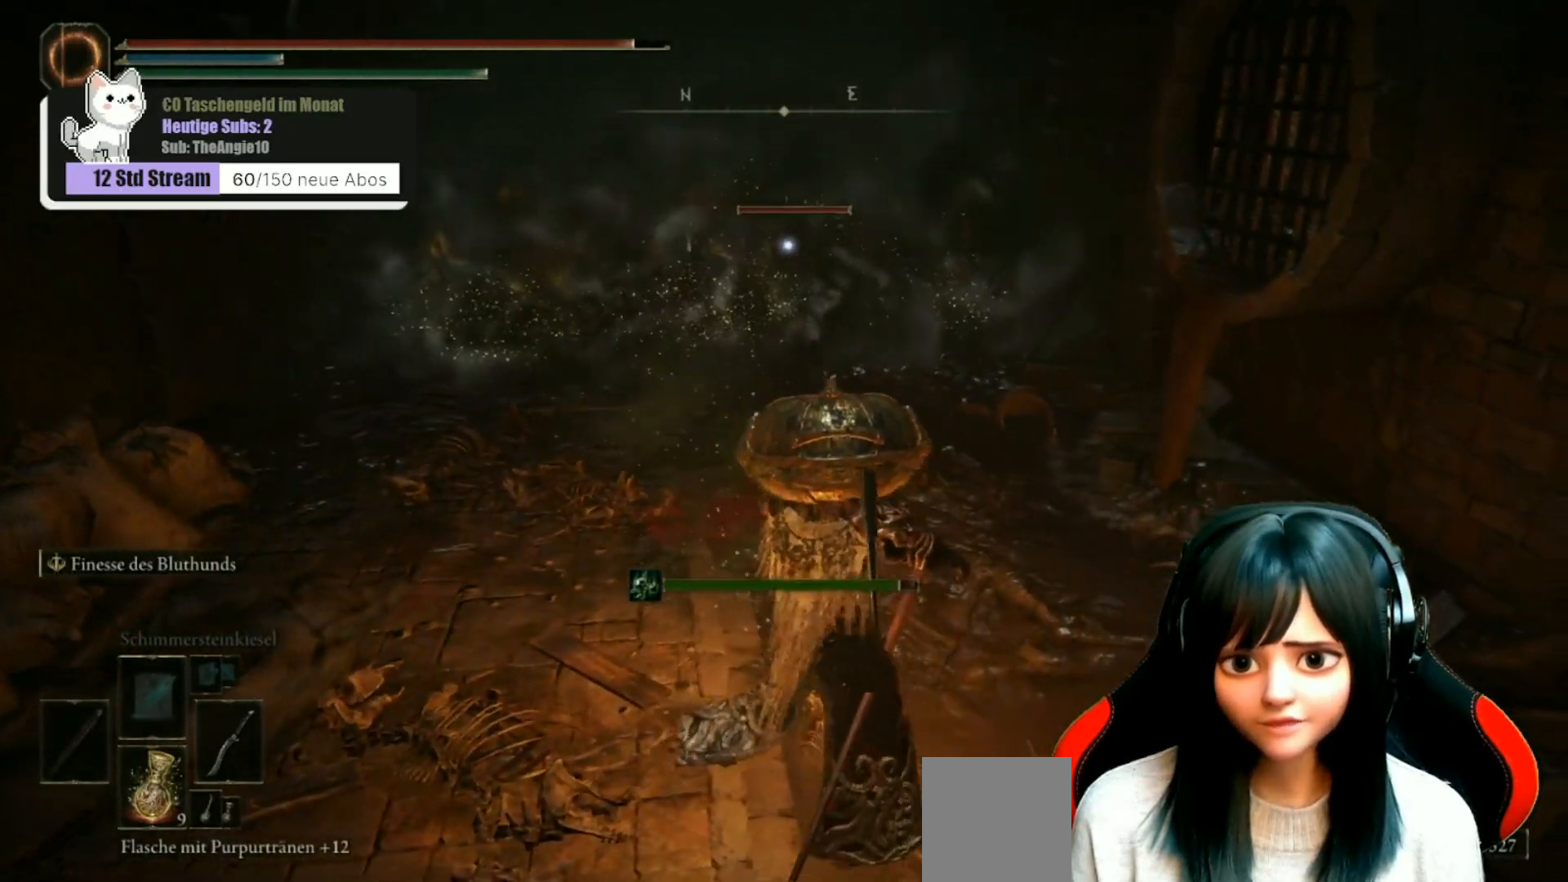
{"buttons": [], "left_stick": "right", "right_stick": "center", "events": [[283, "left_stick", "center"], [350, "left_stick", "right"]]}
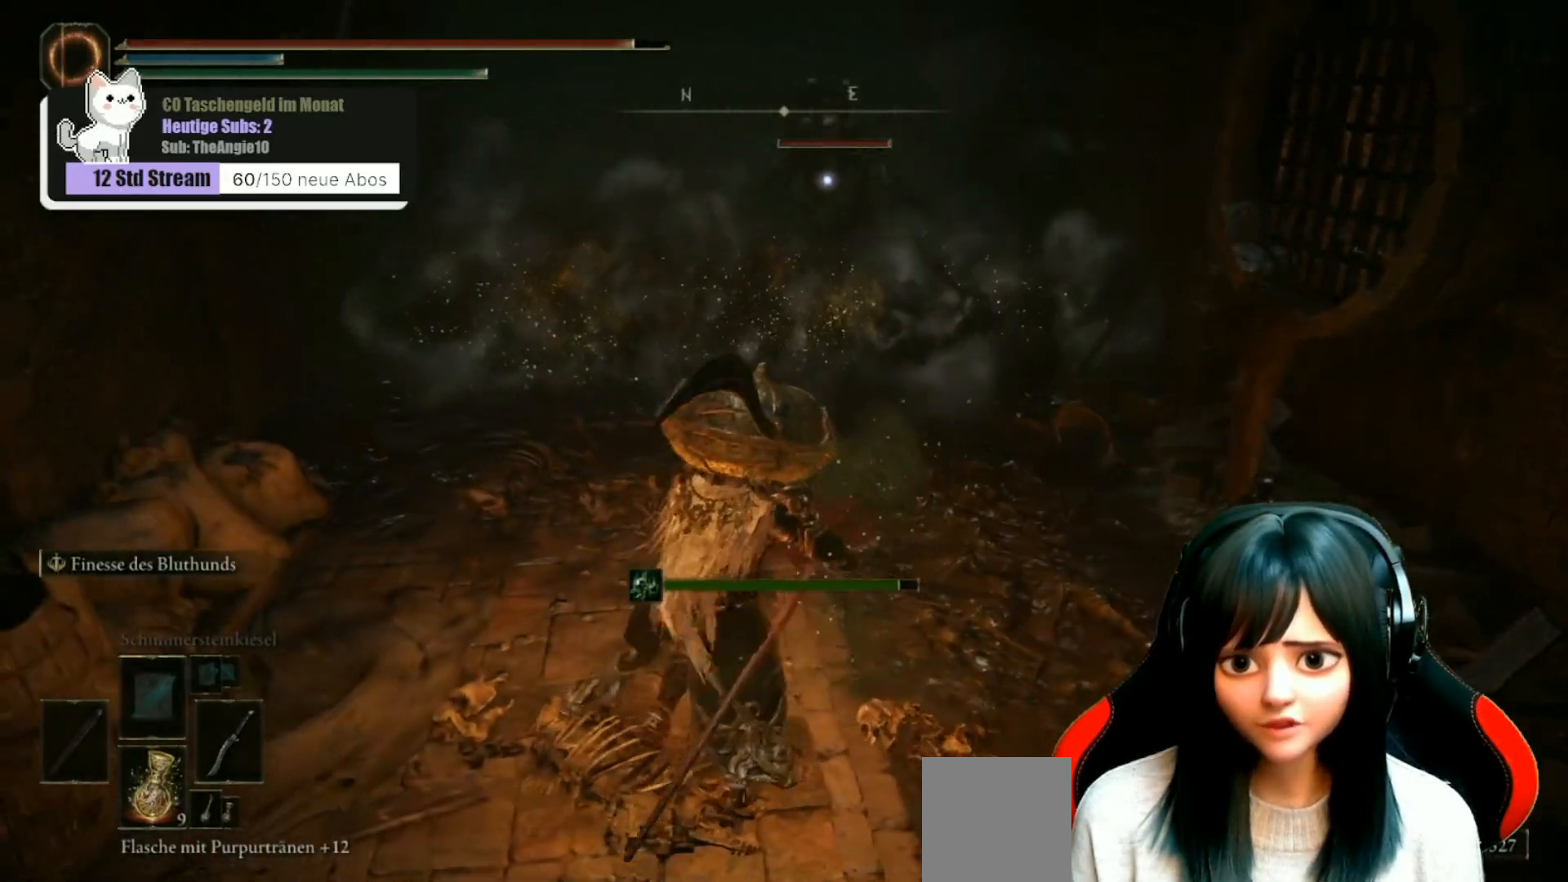
{"buttons": [], "left_stick": "up", "right_stick": "center", "events": [[333, "left_stick", "up"]]}
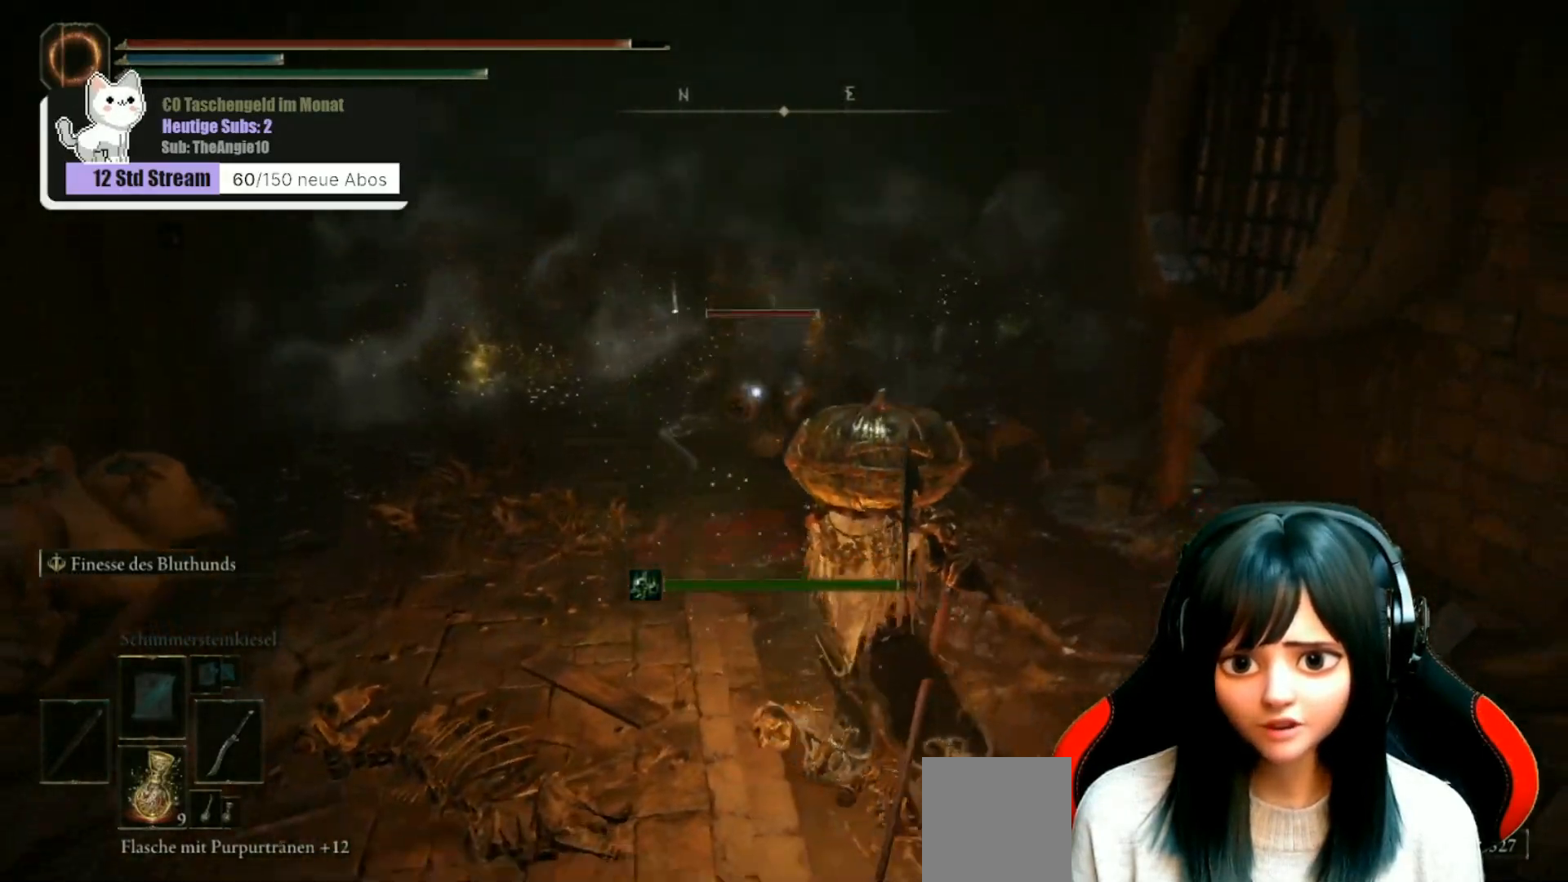
{"buttons": ["R1"], "left_stick": "up", "right_stick": "center", "events": [[33, "R1", "down"], [100, "R1", "up"], [217, "R1", "down"], [300, "R1", "up"], [433, "R1", "down"]]}
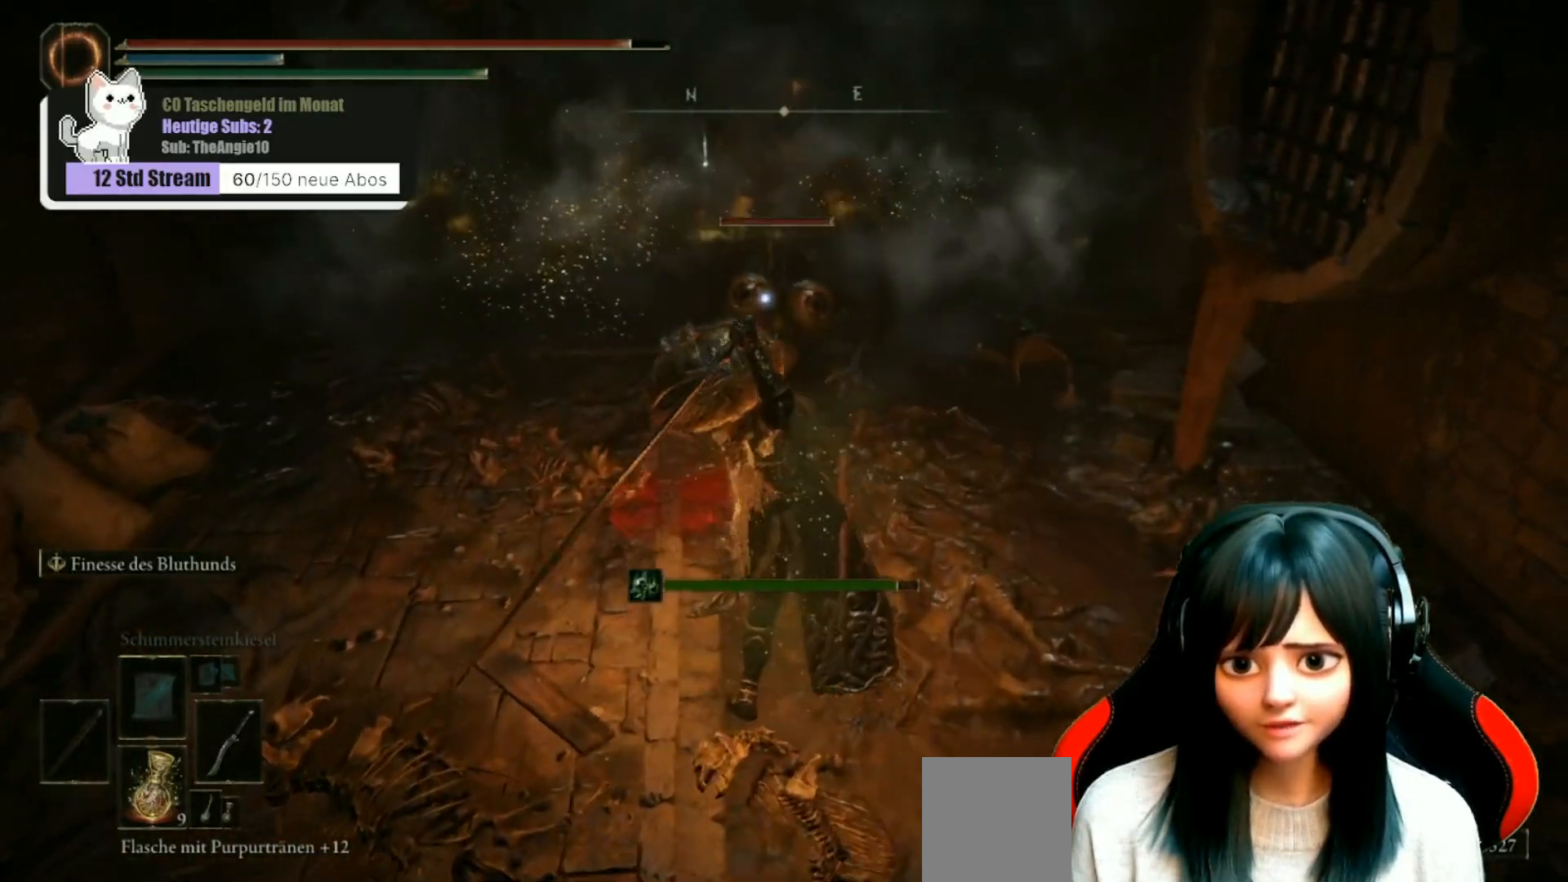
{"buttons": [], "left_stick": "up", "right_stick": "center", "events": [[50, "R1", "up"], [150, "R1", "down"], [250, "R1", "up"], [350, "R1", "down"], [450, "R1", "up"]]}
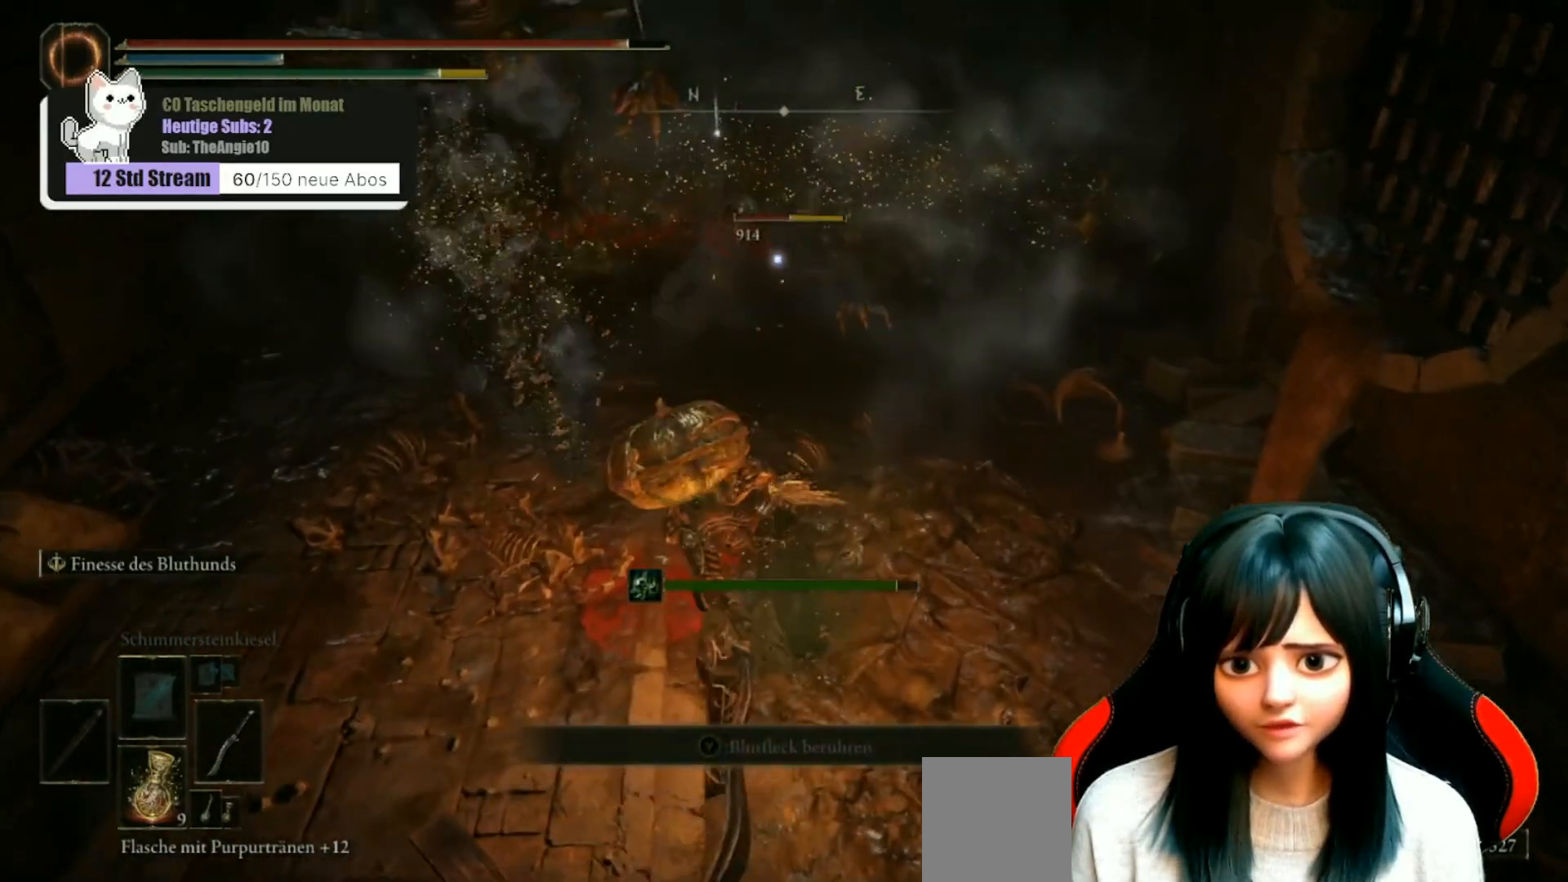
{"buttons": ["R1"], "left_stick": "up-left", "right_stick": "left", "events": [[83, "R1", "down"], [183, "right_stick", "left"], [200, "R1", "up"], [200, "left_stick", "up-left"], [283, "R1", "down"], [400, "R1", "up"], [483, "R1", "down"]]}
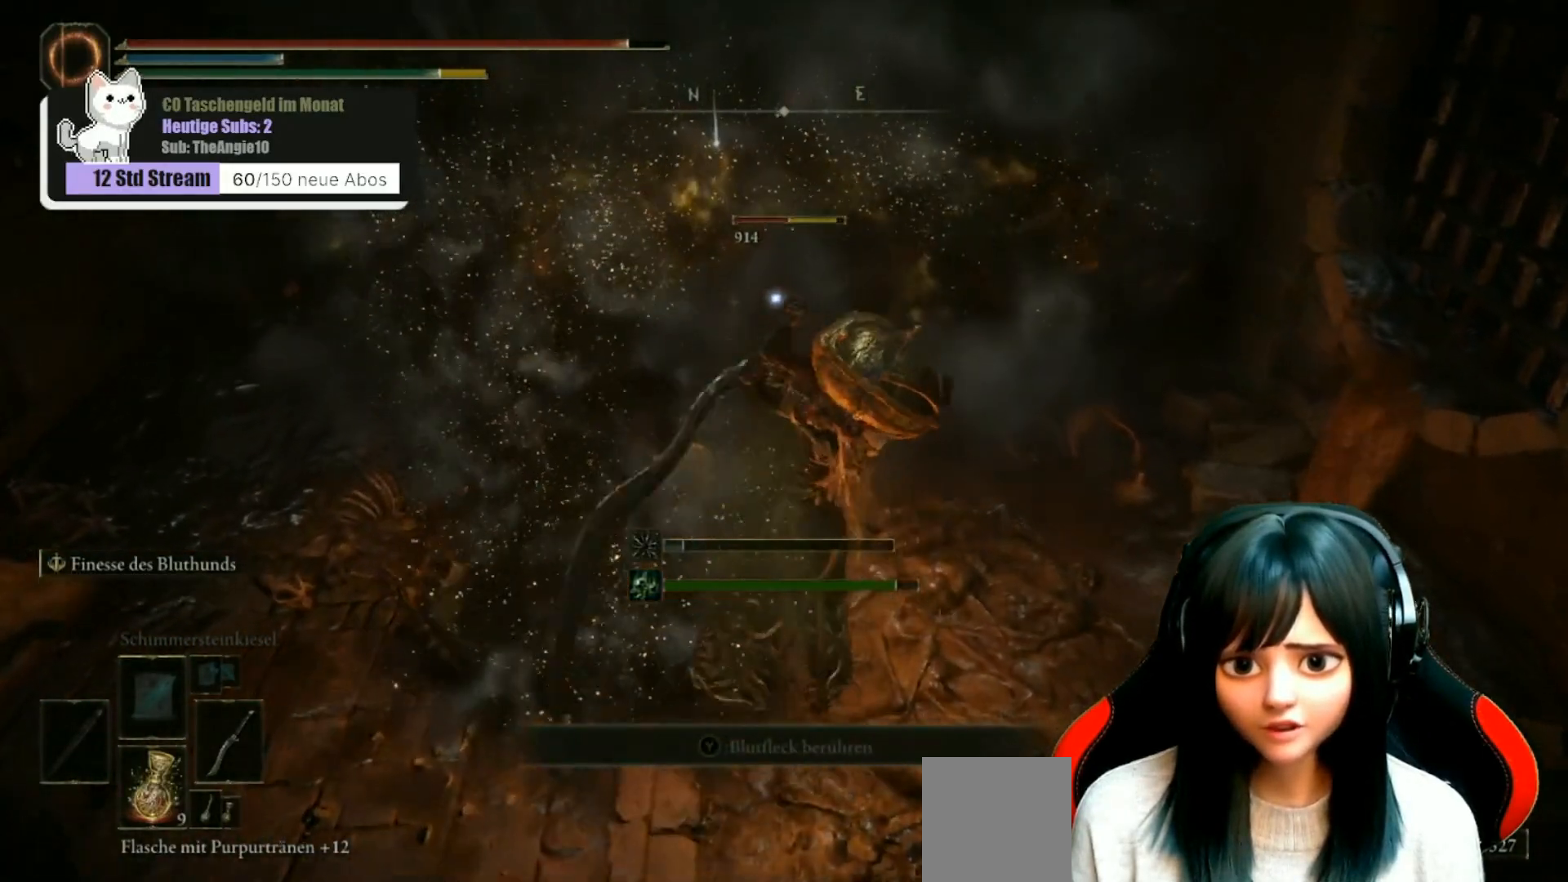
{"buttons": ["R1"], "left_stick": "up-left", "right_stick": "left", "events": [[100, "R1", "up"], [200, "R1", "down"], [317, "R1", "up"], [450, "R1", "down"]]}
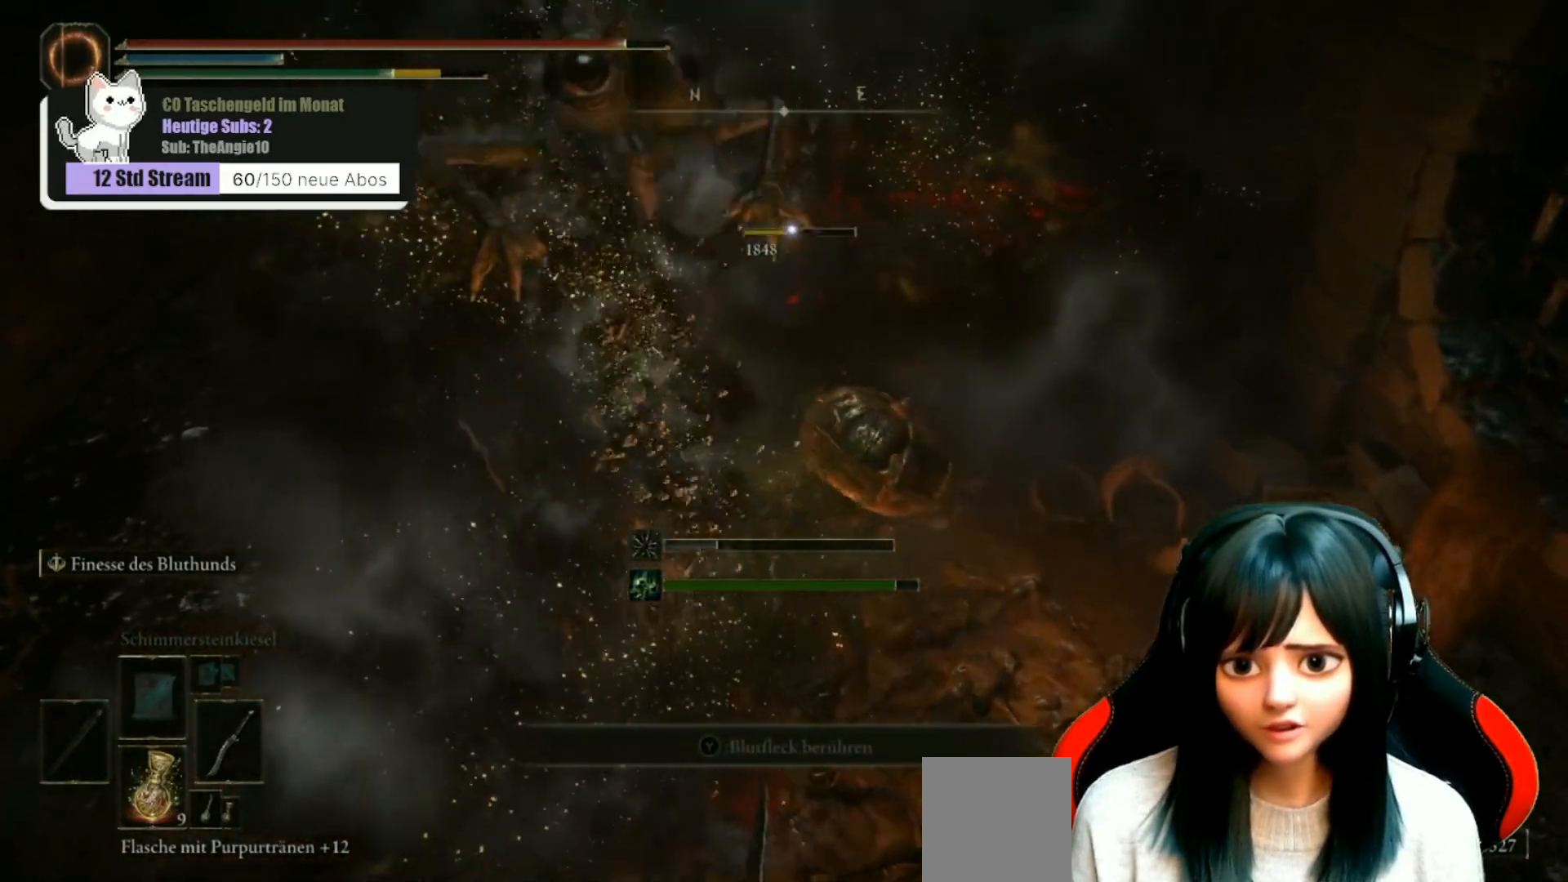
{"buttons": [], "left_stick": "center", "right_stick": "up-left", "events": [[67, "R1", "up"], [150, "right_stick", "up-left"], [167, "R1", "down"], [283, "R1", "up"], [367, "R1", "down"], [467, "R1", "up"], [500, "left_stick", "center"]]}